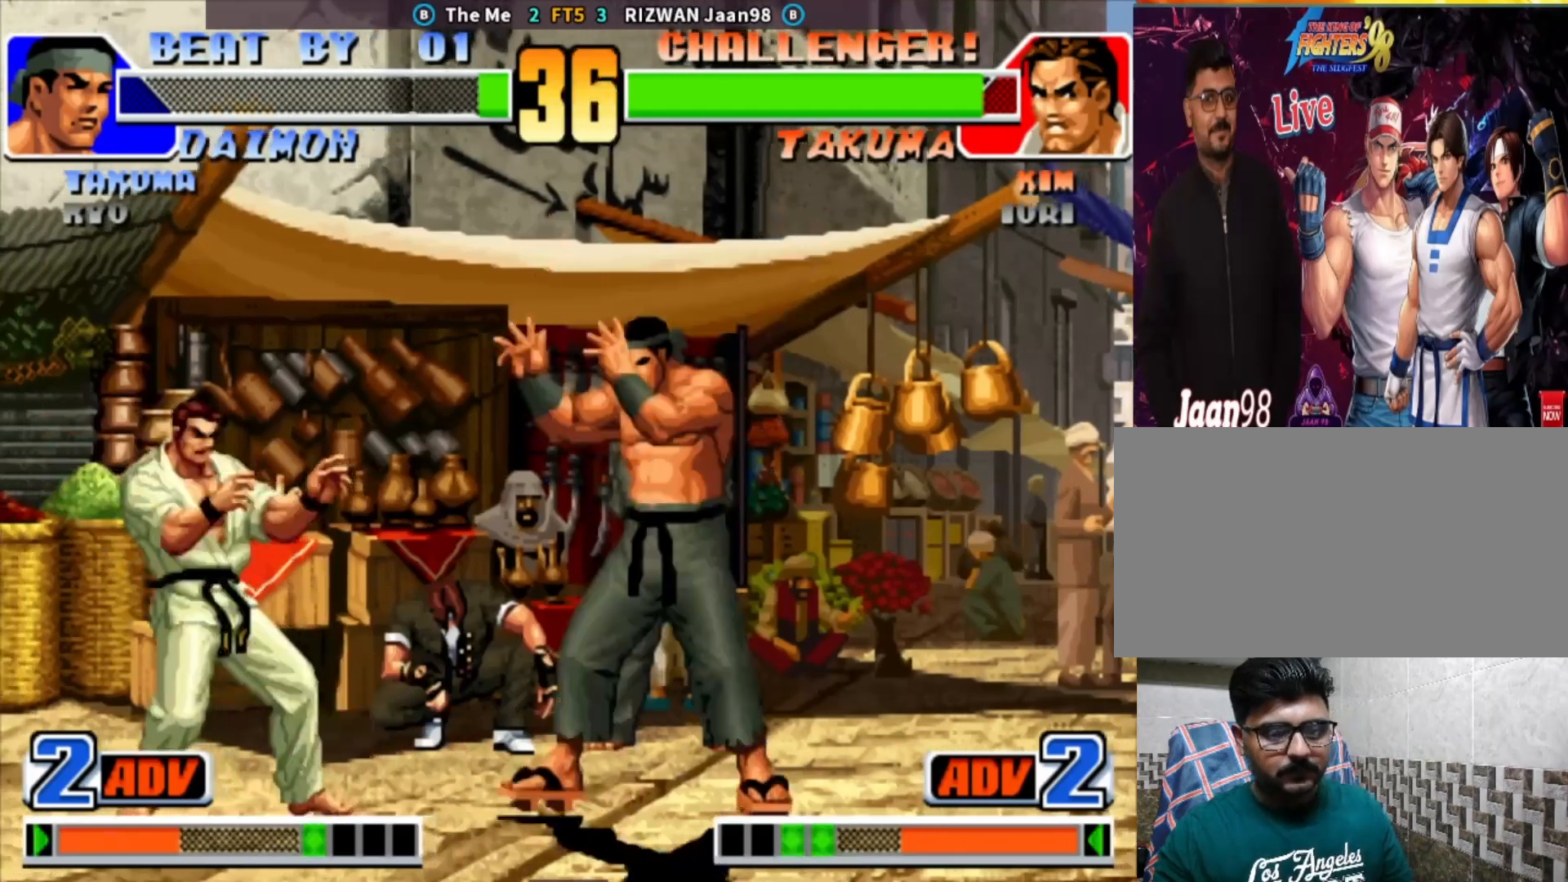
Gameplay with a controller (arcade stick); each line is a JSON object with the inputs held at the frame after it. "events" lists button and stick changes between this image and that frame as [ms after this image, input, new state], when the widget could be followed in between. Not read: L3 R3.
{"buttons": [], "left_stick": "down-left", "events": [[50, "CROSS", "down"], [133, "CROSS", "up"], [167, "left_stick", "left"], [450, "left_stick", "down-left"]]}
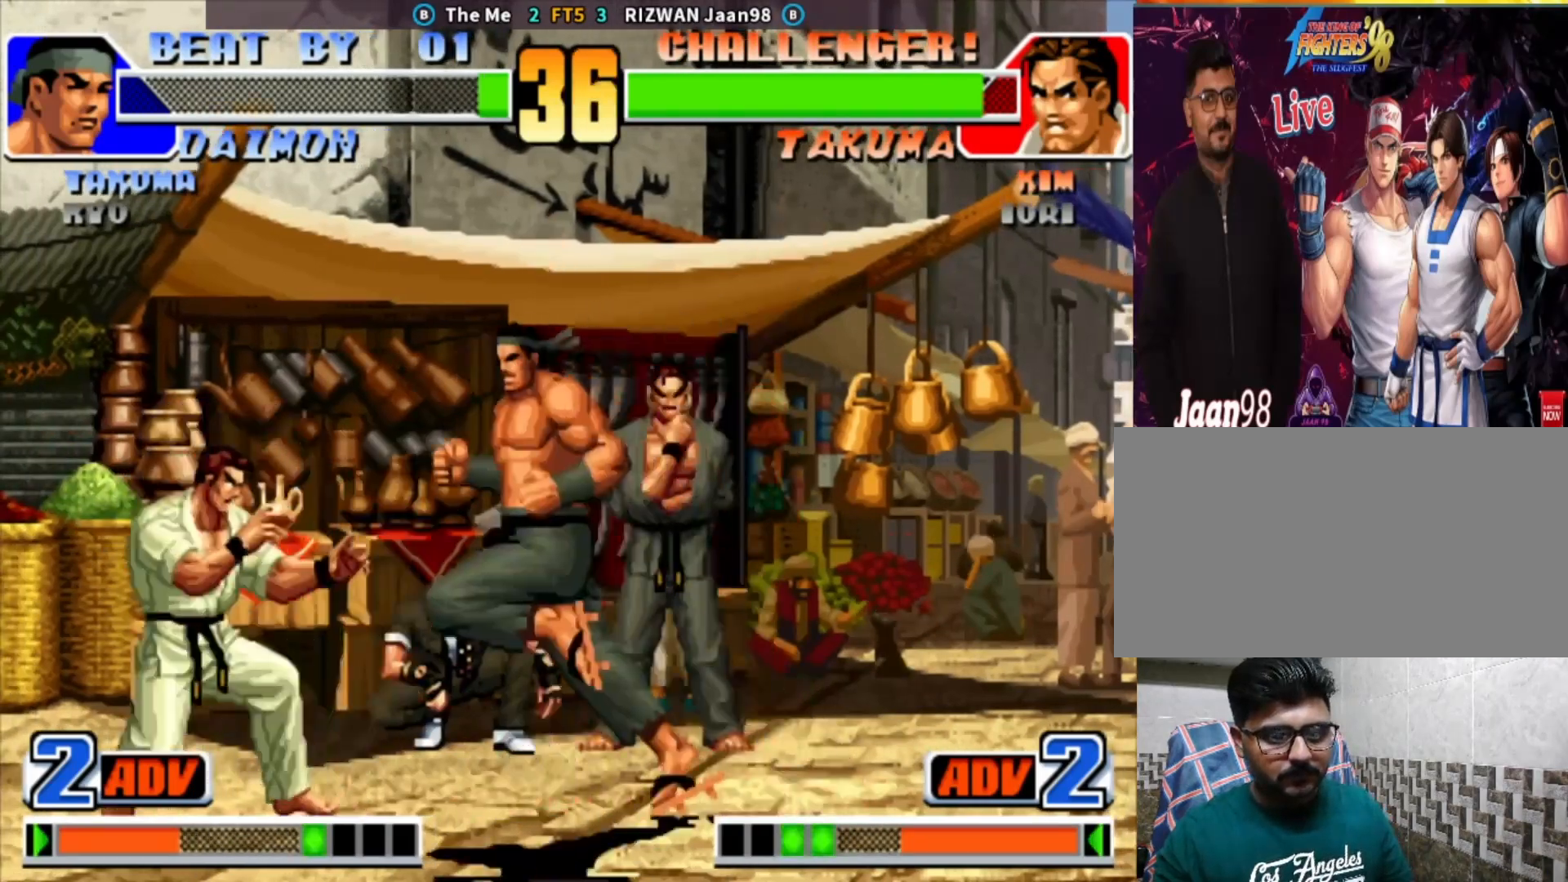
{"buttons": [], "left_stick": "down-left", "events": [[83, "SQUARE", "down"], [200, "SQUARE", "up"]]}
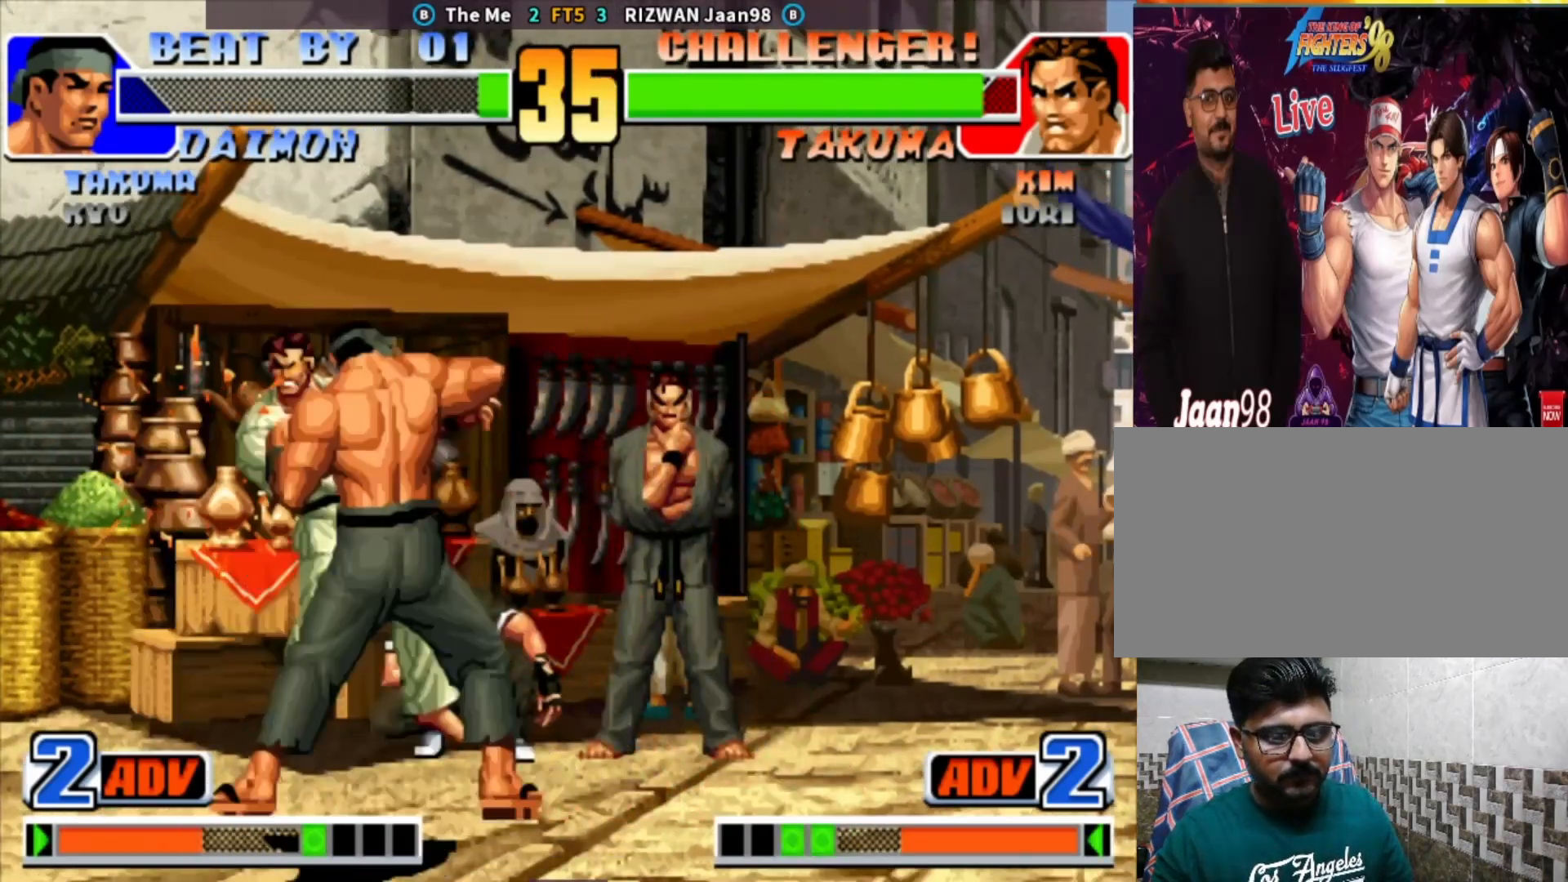
{"buttons": ["CROSS", "SQUARE", "TRIANGLE"], "left_stick": "center", "events": [[50, "left_stick", "center"], [217, "CROSS", "down"], [217, "SQUARE", "down"], [217, "TRIANGLE", "down"]]}
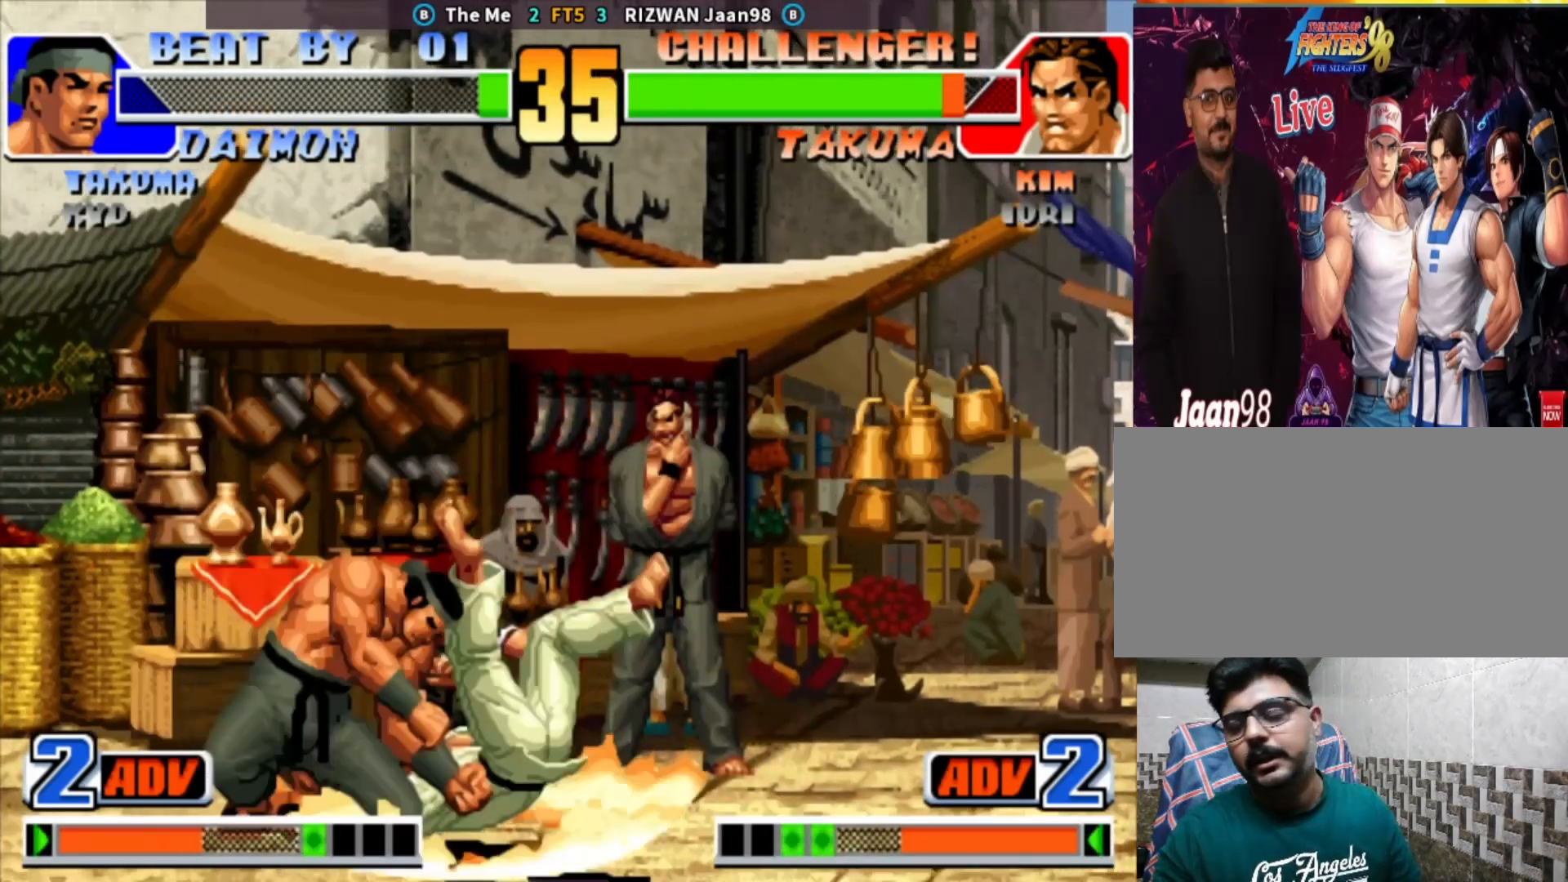
{"buttons": ["CROSS", "SQUARE", "TRIANGLE"], "left_stick": "center", "events": []}
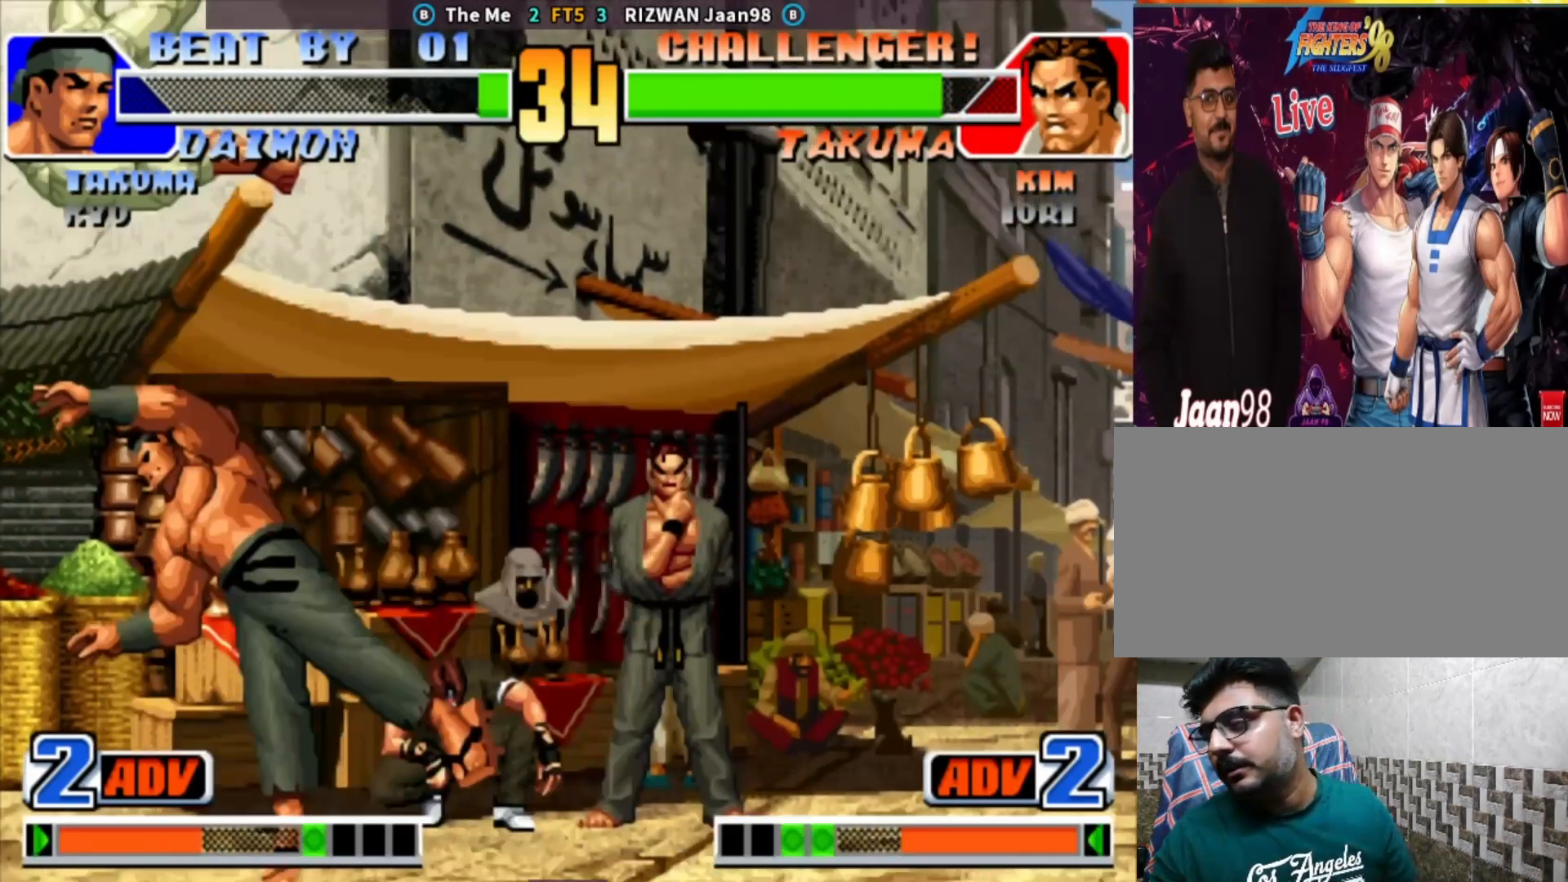
{"buttons": ["CROSS", "SQUARE", "TRIANGLE"], "left_stick": "center", "events": [[133, "CROSS", "up"], [150, "SQUARE", "up"], [167, "TRIANGLE", "up"], [300, "CROSS", "down"], [300, "SQUARE", "down"], [300, "TRIANGLE", "down"]]}
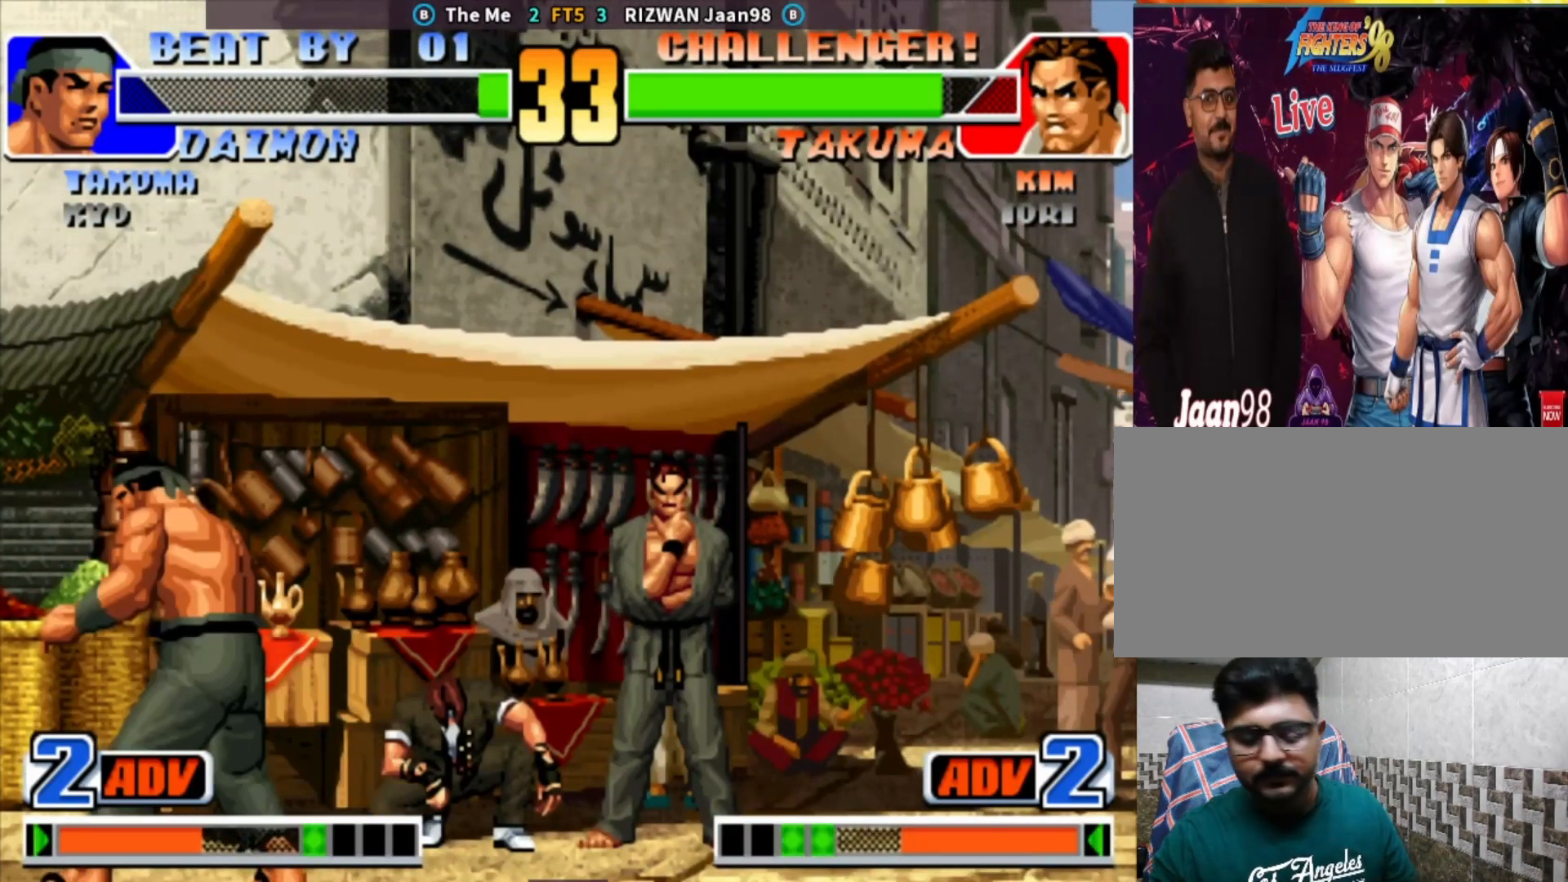
{"buttons": [], "left_stick": "down-left", "events": [[283, "left_stick", "down-left"], [317, "CROSS", "up"], [317, "SQUARE", "up"], [317, "TRIANGLE", "up"]]}
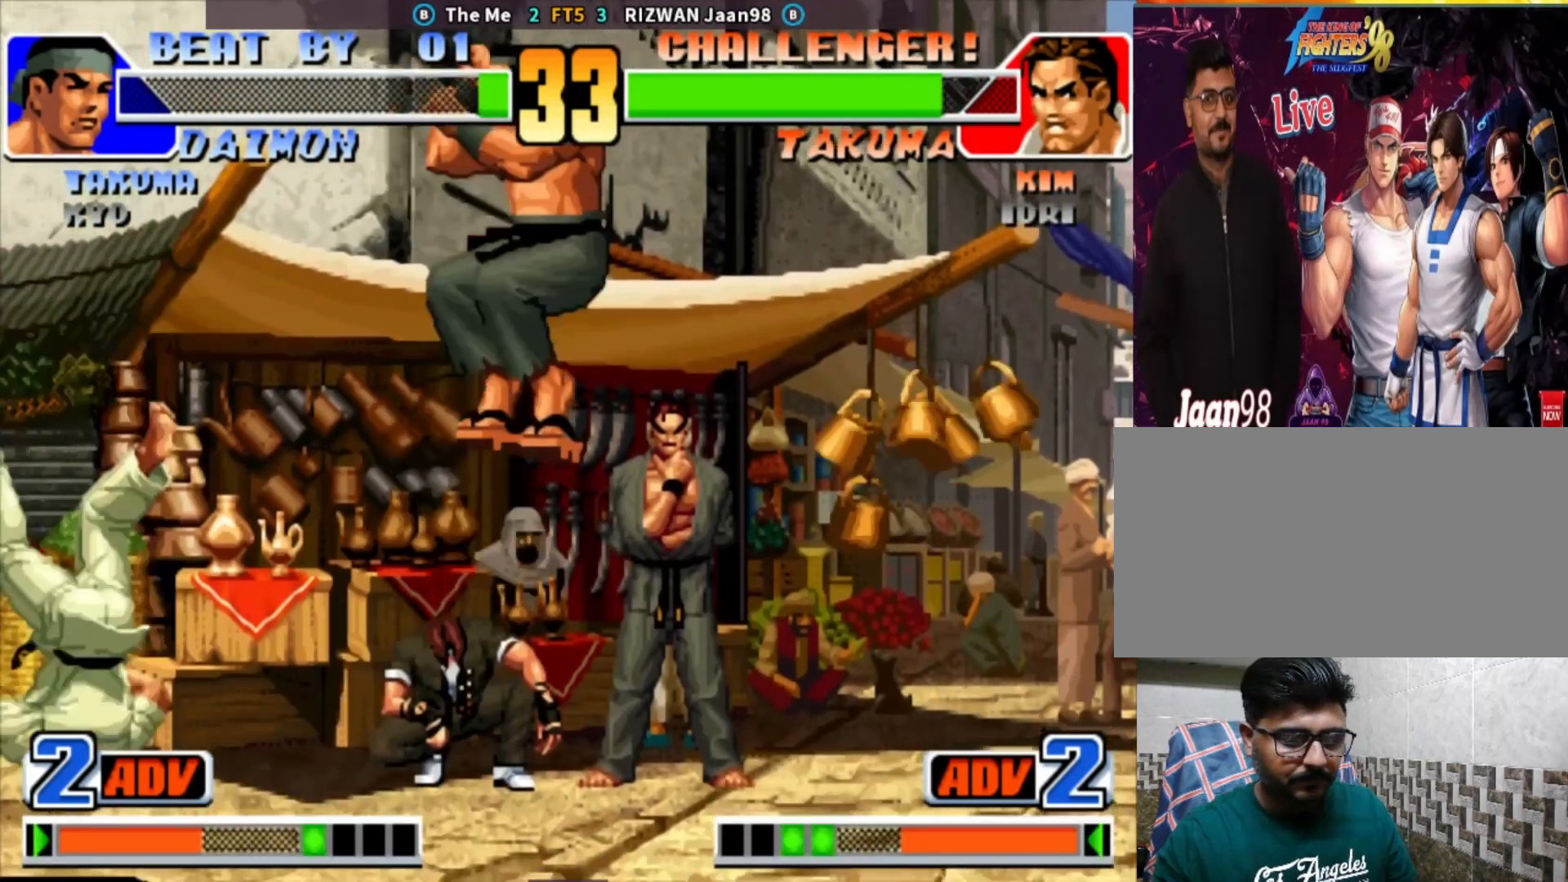
{"buttons": [], "left_stick": "down-left", "events": []}
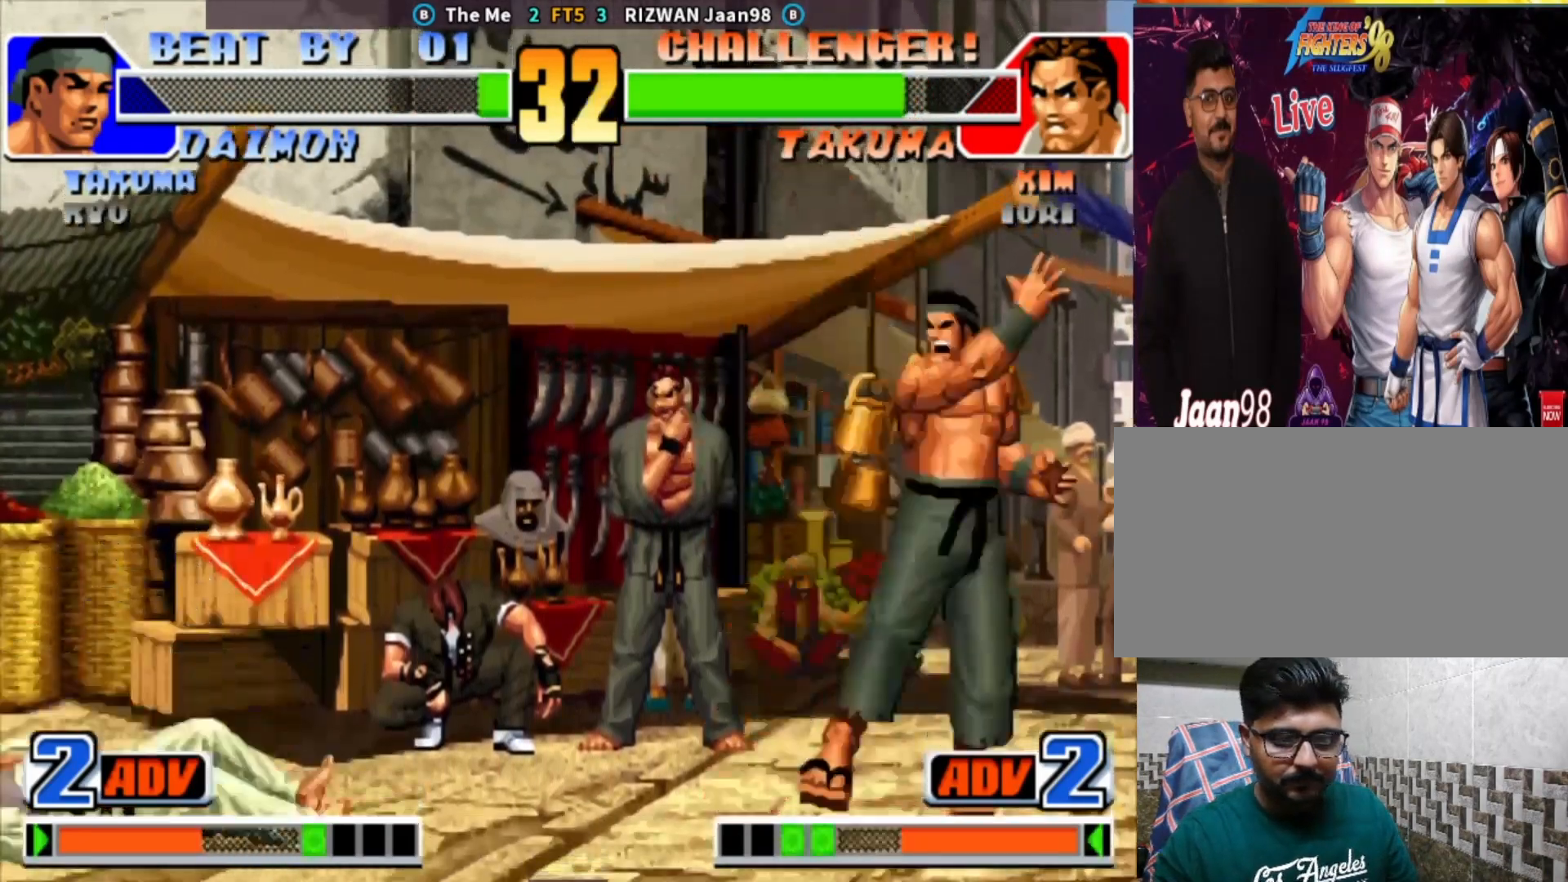
{"buttons": [], "left_stick": "down-left", "events": []}
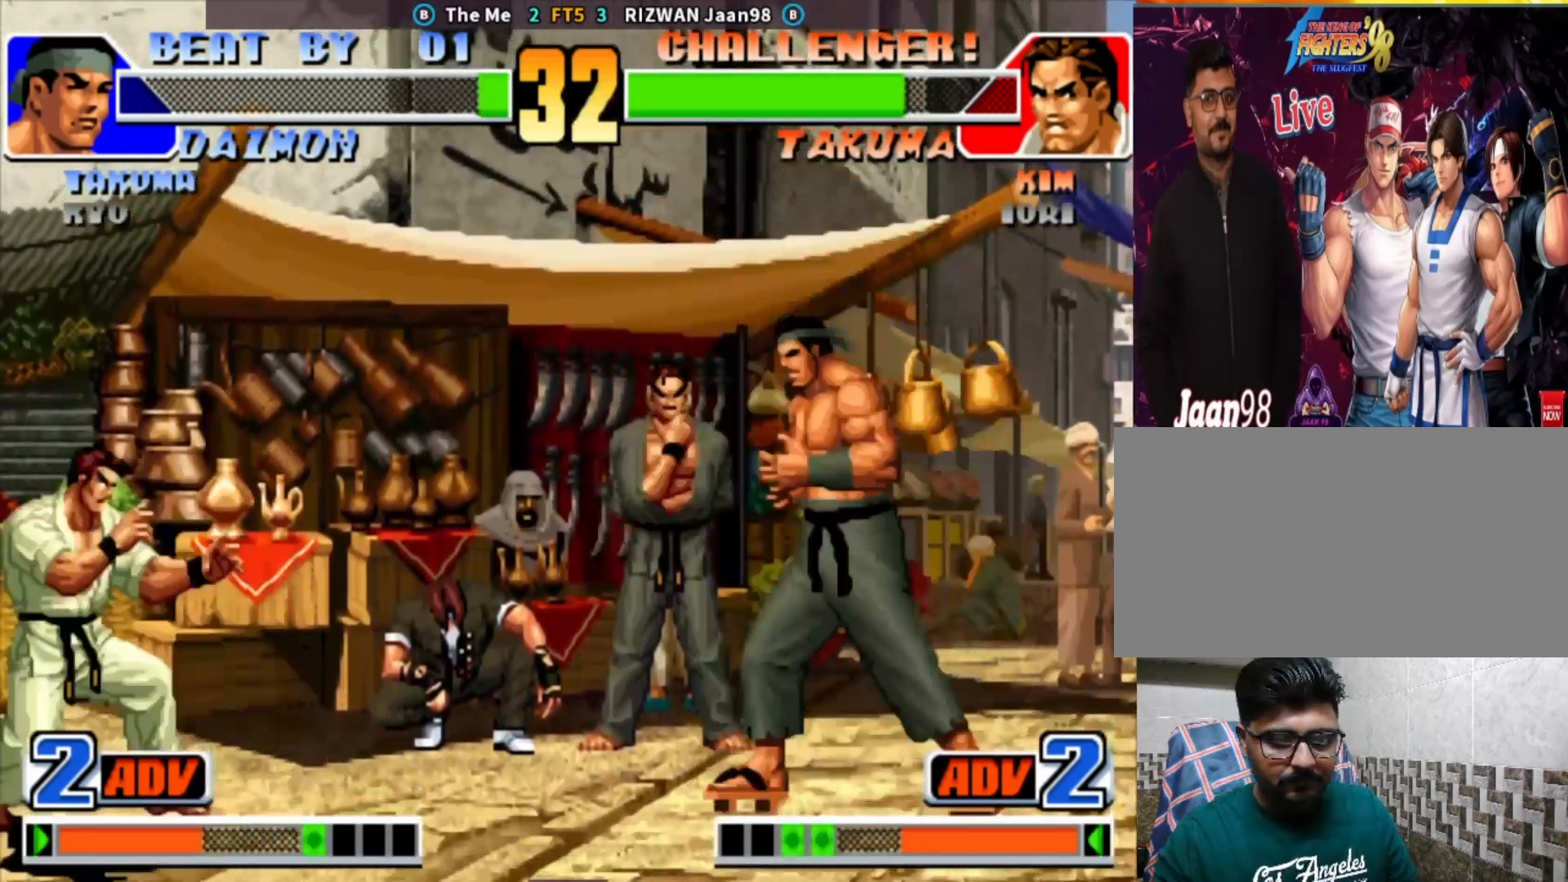
{"buttons": [], "left_stick": "left", "events": [[83, "left_stick", "down-right"], [183, "SQUARE", "down"], [233, "left_stick", "center"], [283, "SQUARE", "up"], [383, "left_stick", "left"]]}
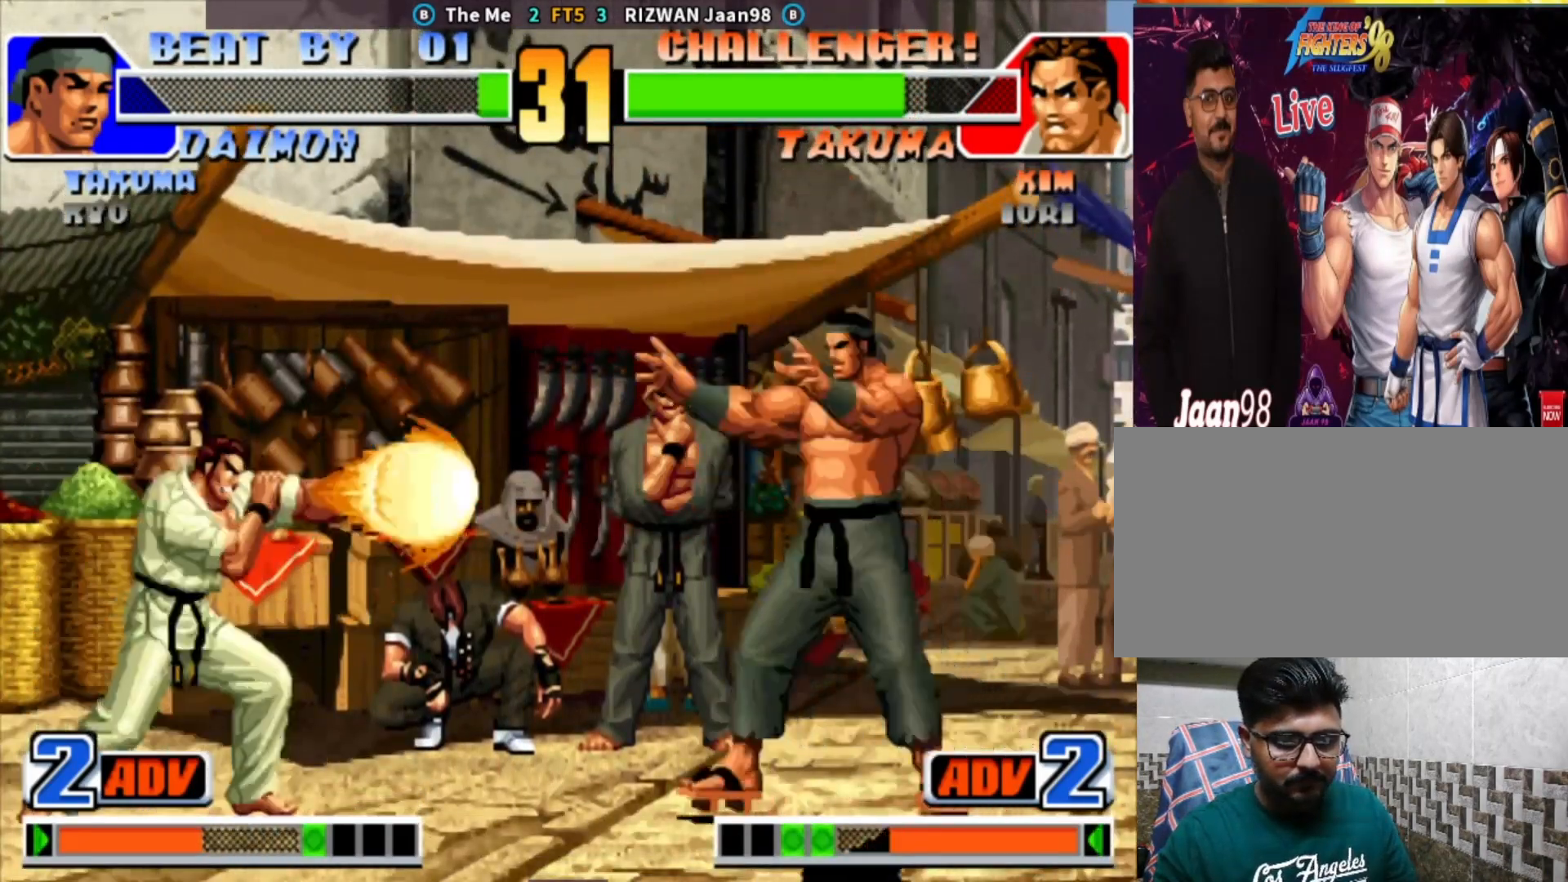
{"buttons": [], "left_stick": "right", "events": [[317, "left_stick", "center"], [383, "left_stick", "right"], [450, "left_stick", "center"], [500, "left_stick", "right"]]}
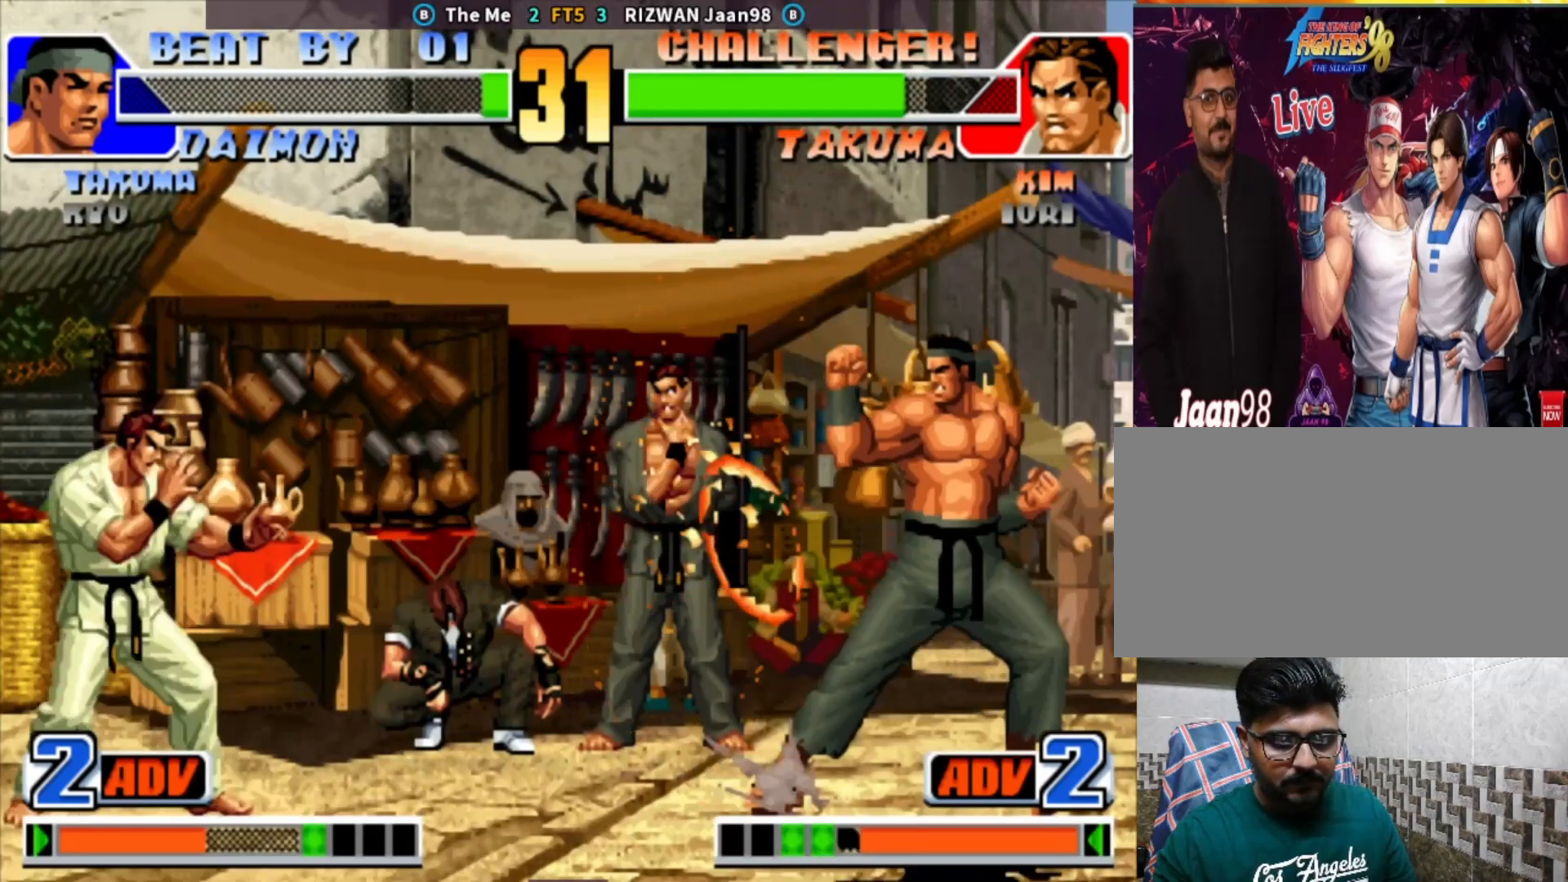
{"buttons": ["CIRCLE", "TRIANGLE"], "left_stick": "center", "events": [[317, "left_stick", "center"], [417, "CIRCLE", "down"], [417, "TRIANGLE", "down"]]}
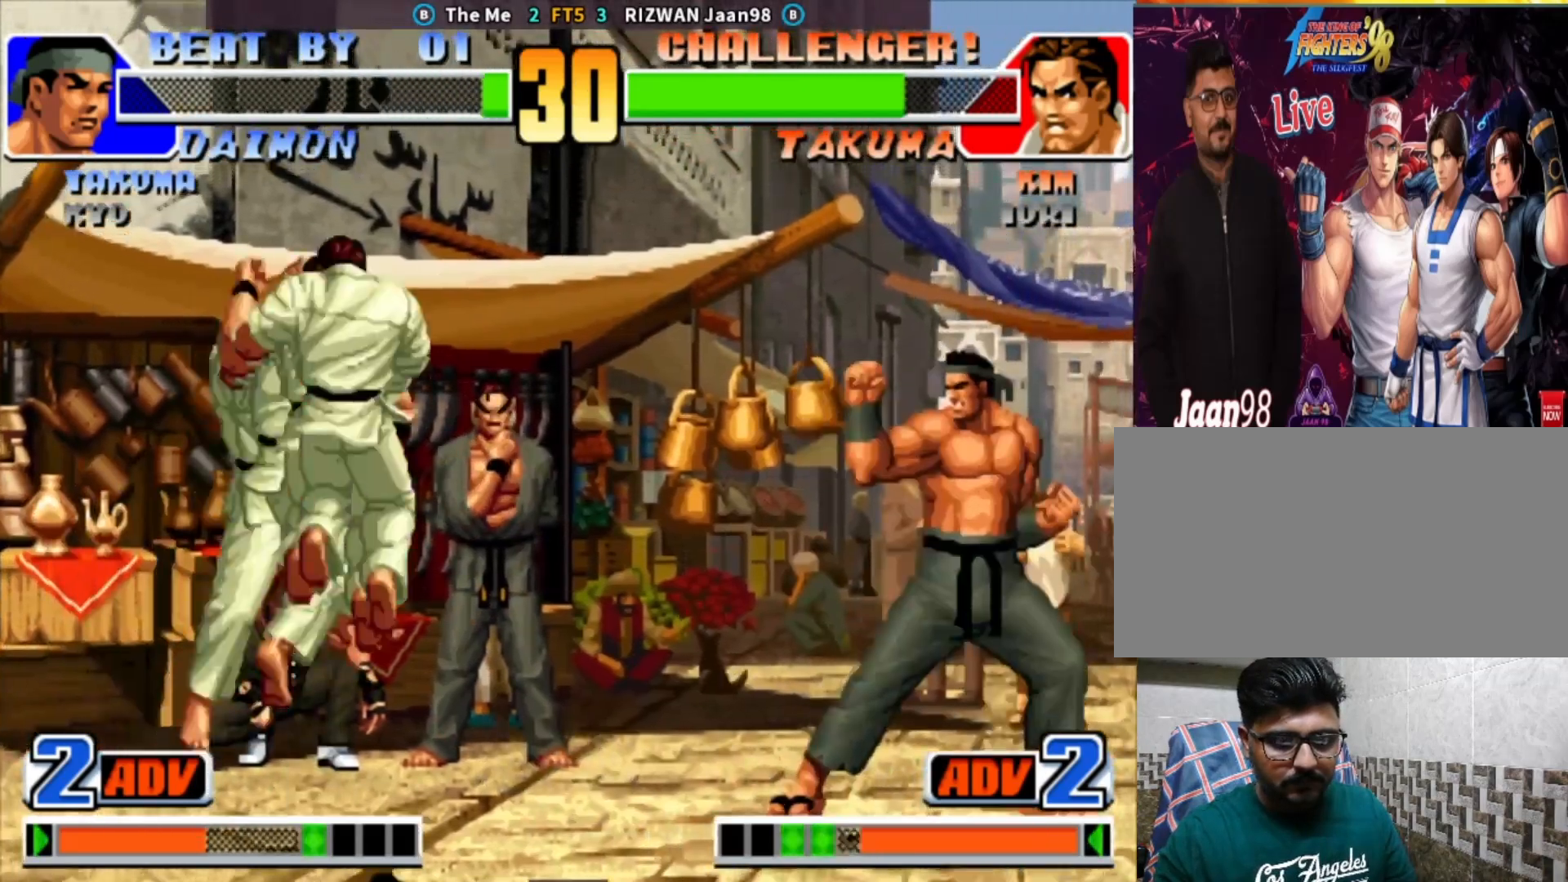
{"buttons": [], "left_stick": "center", "events": [[200, "CIRCLE", "up"], [217, "TRIANGLE", "up"], [233, "left_stick", "left"], [333, "left_stick", "center"], [400, "left_stick", "left"], [467, "left_stick", "center"]]}
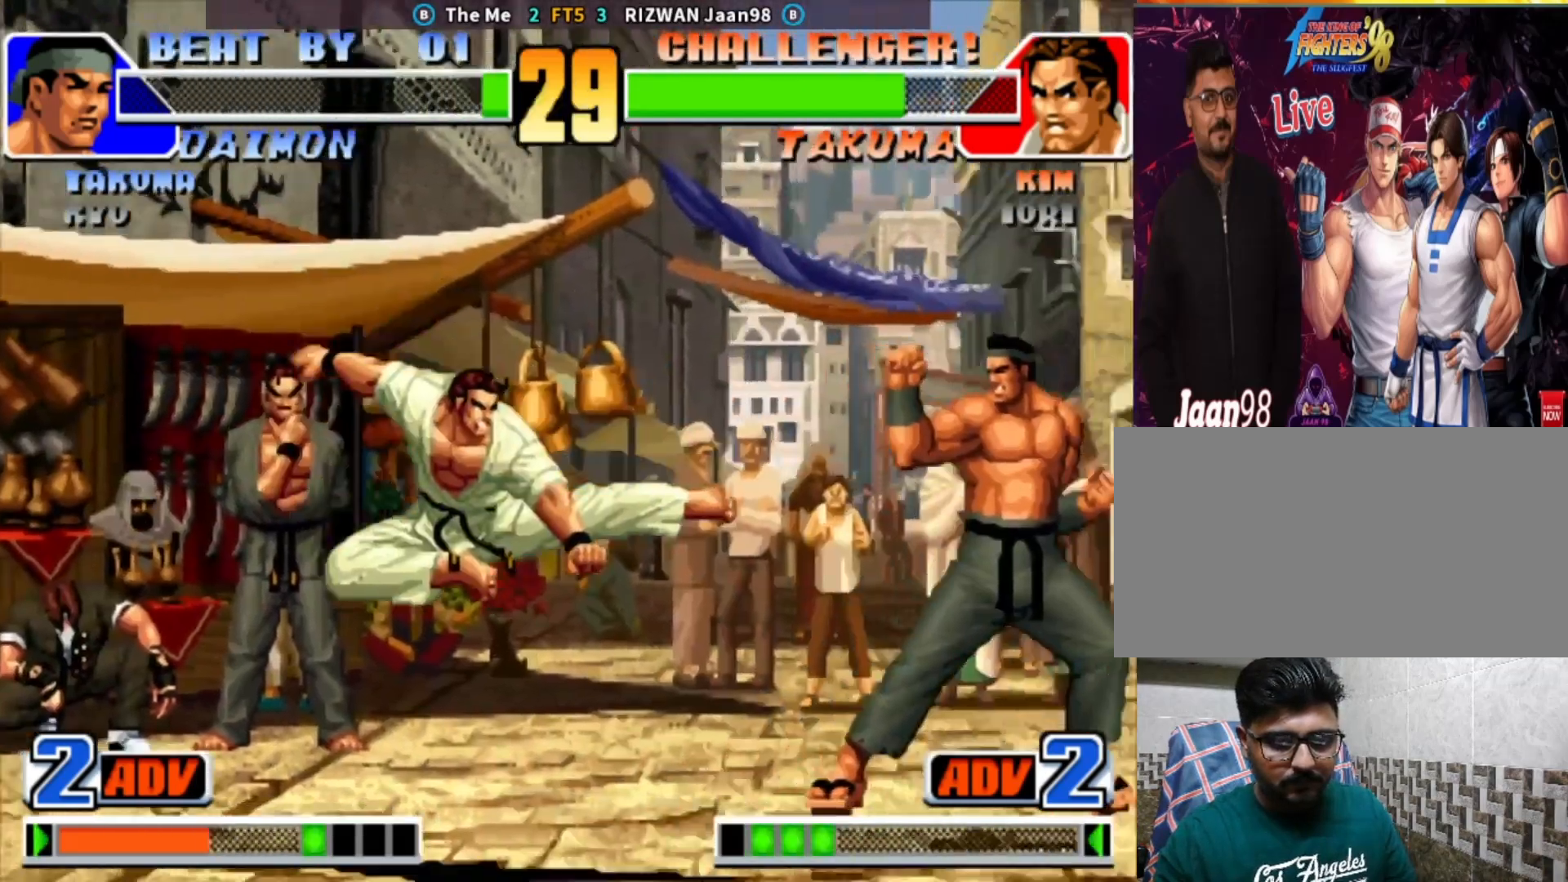
{"buttons": [], "left_stick": "center", "events": [[33, "left_stick", "left"], [67, "CROSS", "down"], [233, "left_stick", "down"], [267, "CROSS", "up"], [350, "left_stick", "center"], [367, "CROSS", "down"], [483, "CROSS", "up"]]}
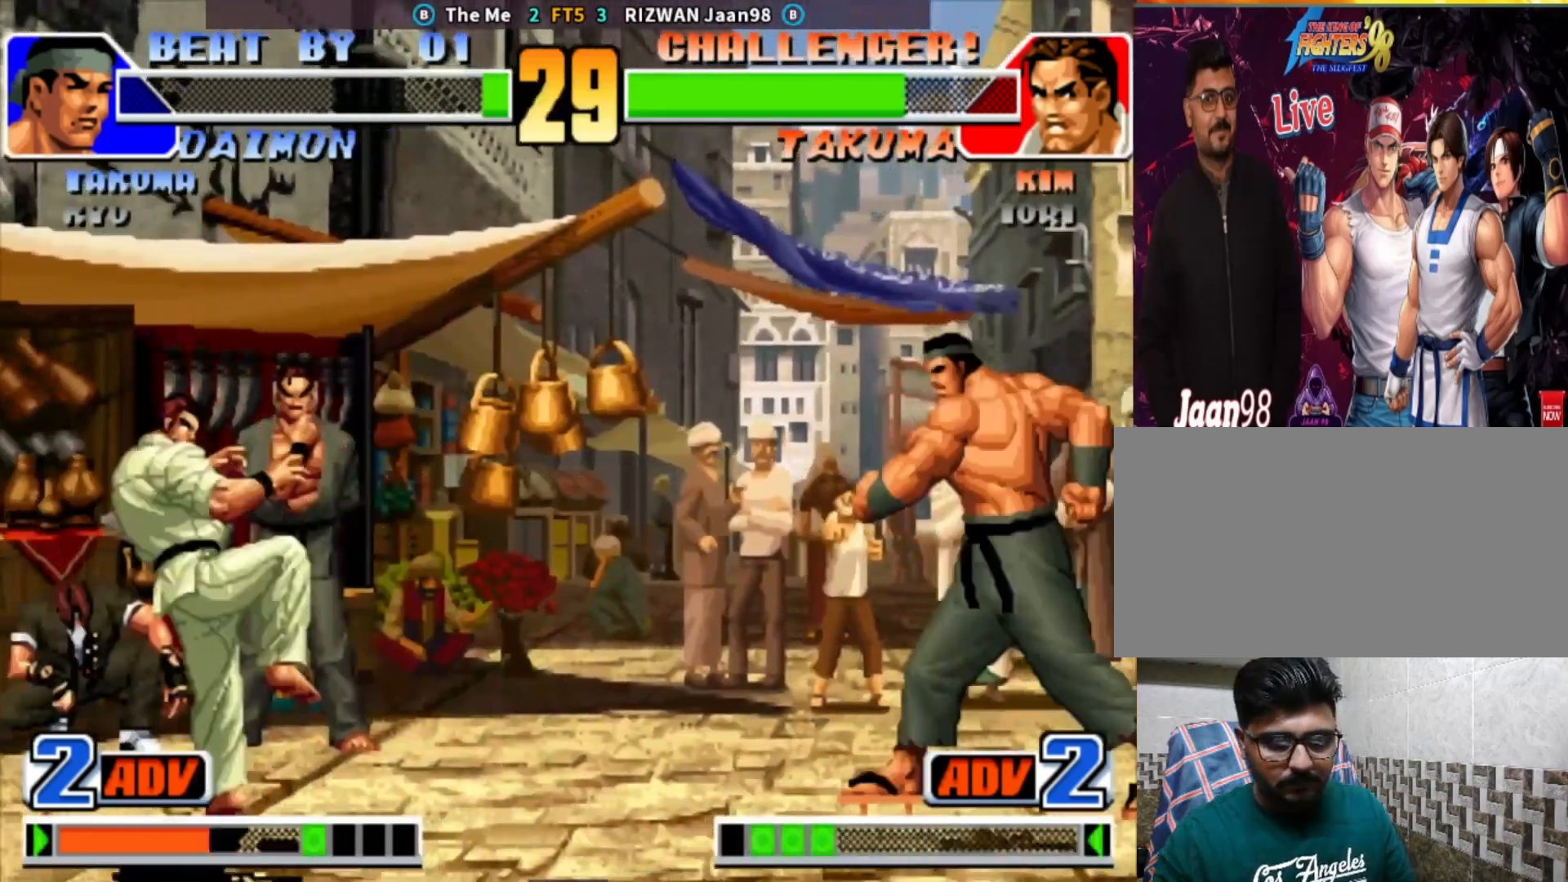
{"buttons": [], "left_stick": "center", "events": [[133, "left_stick", "right"], [500, "left_stick", "center"]]}
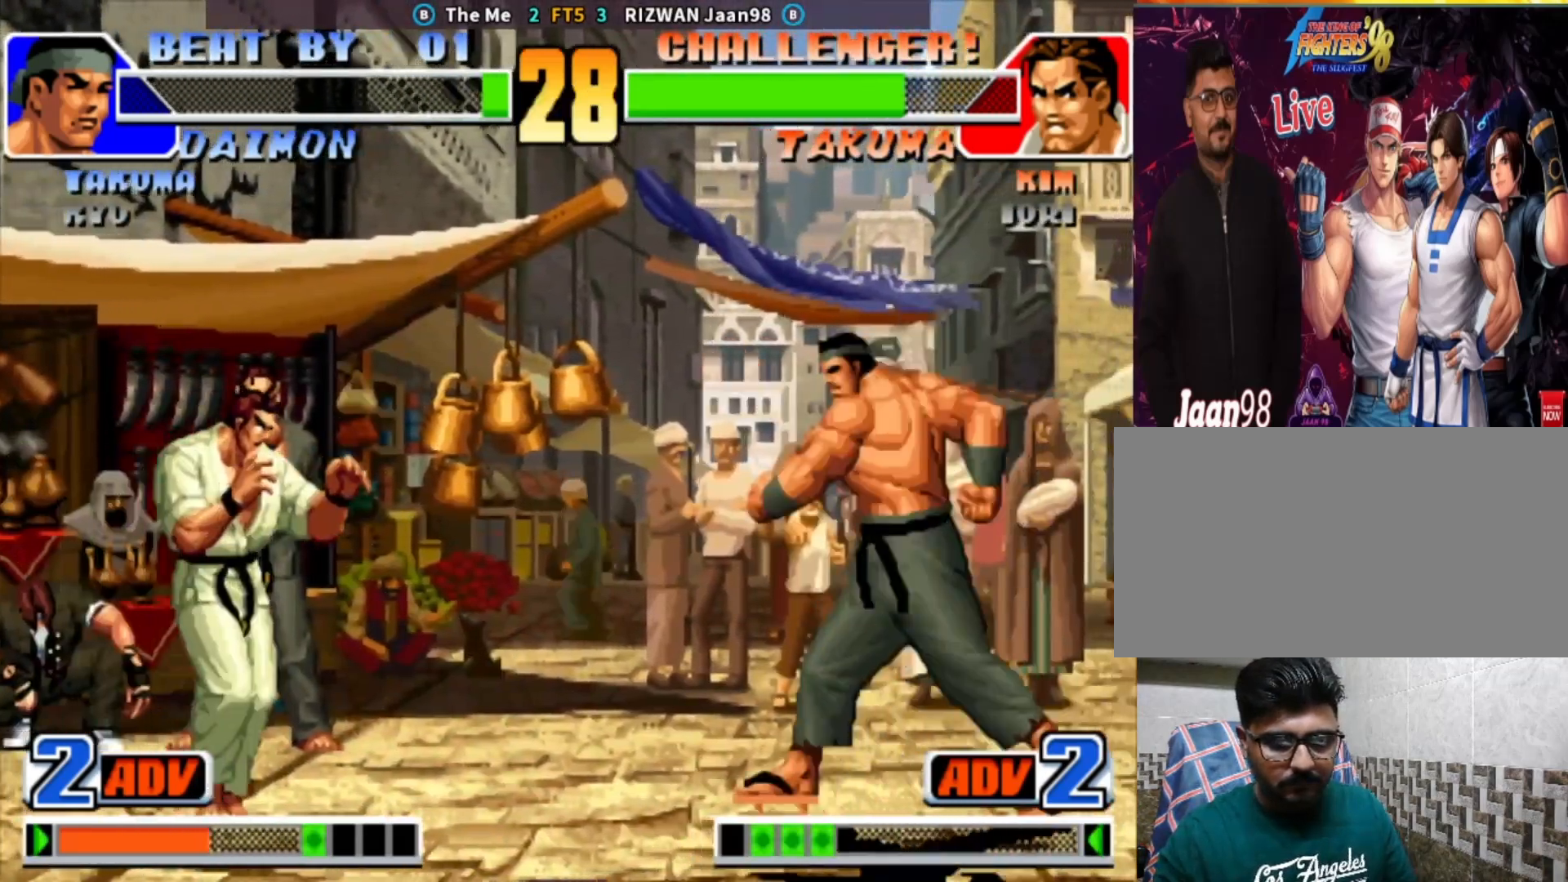
{"buttons": [], "left_stick": "center", "events": [[50, "left_stick", "left"], [133, "left_stick", "down"], [267, "left_stick", "up"], [317, "left_stick", "center"]]}
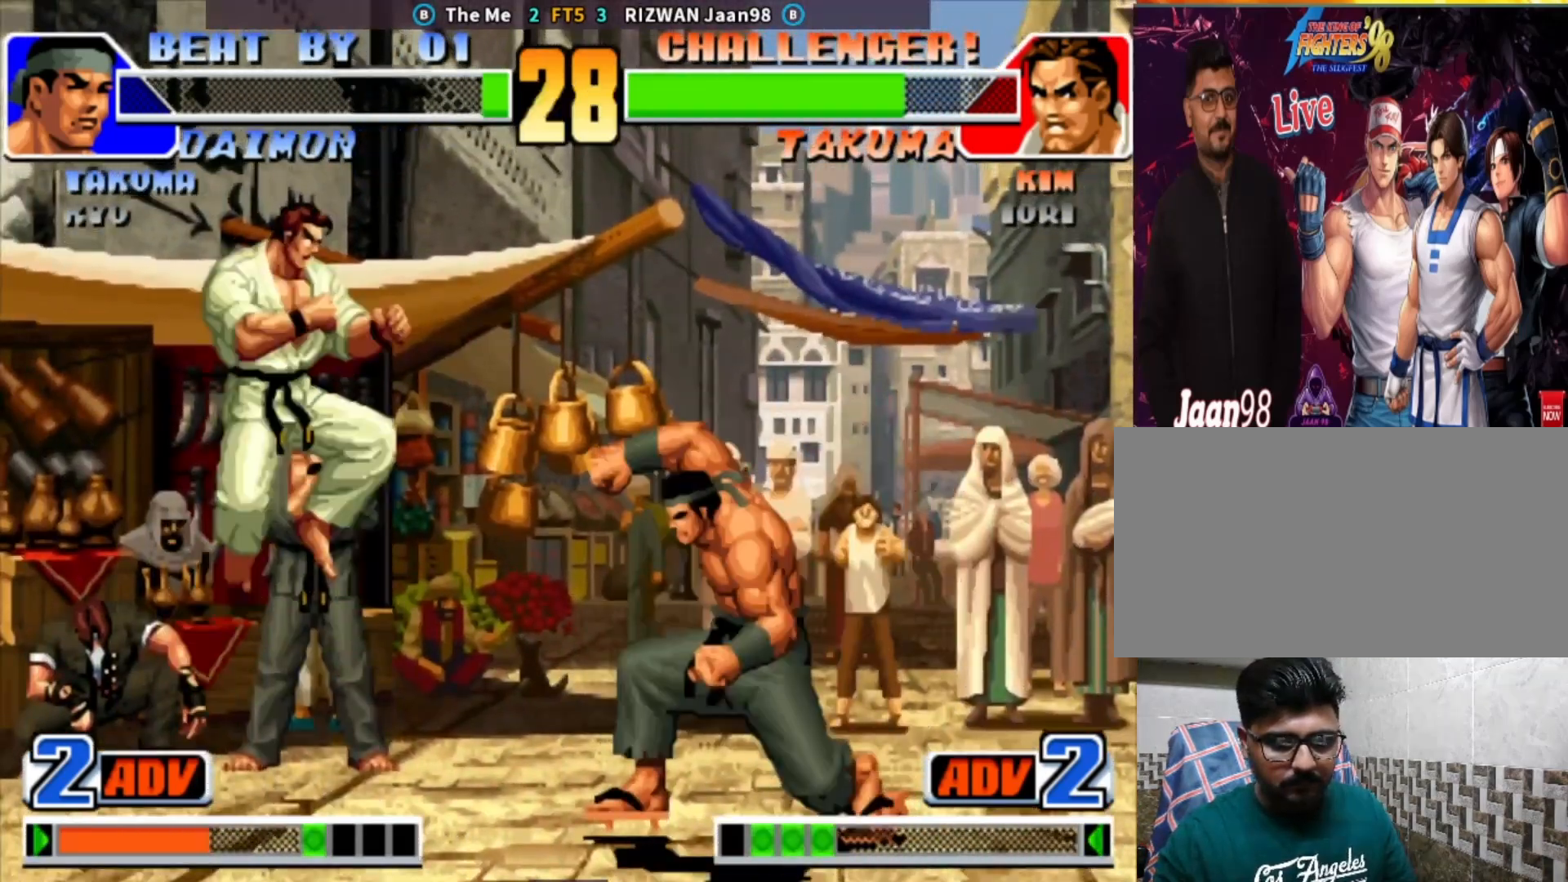
{"buttons": [], "left_stick": "left", "events": [[250, "left_stick", "left"]]}
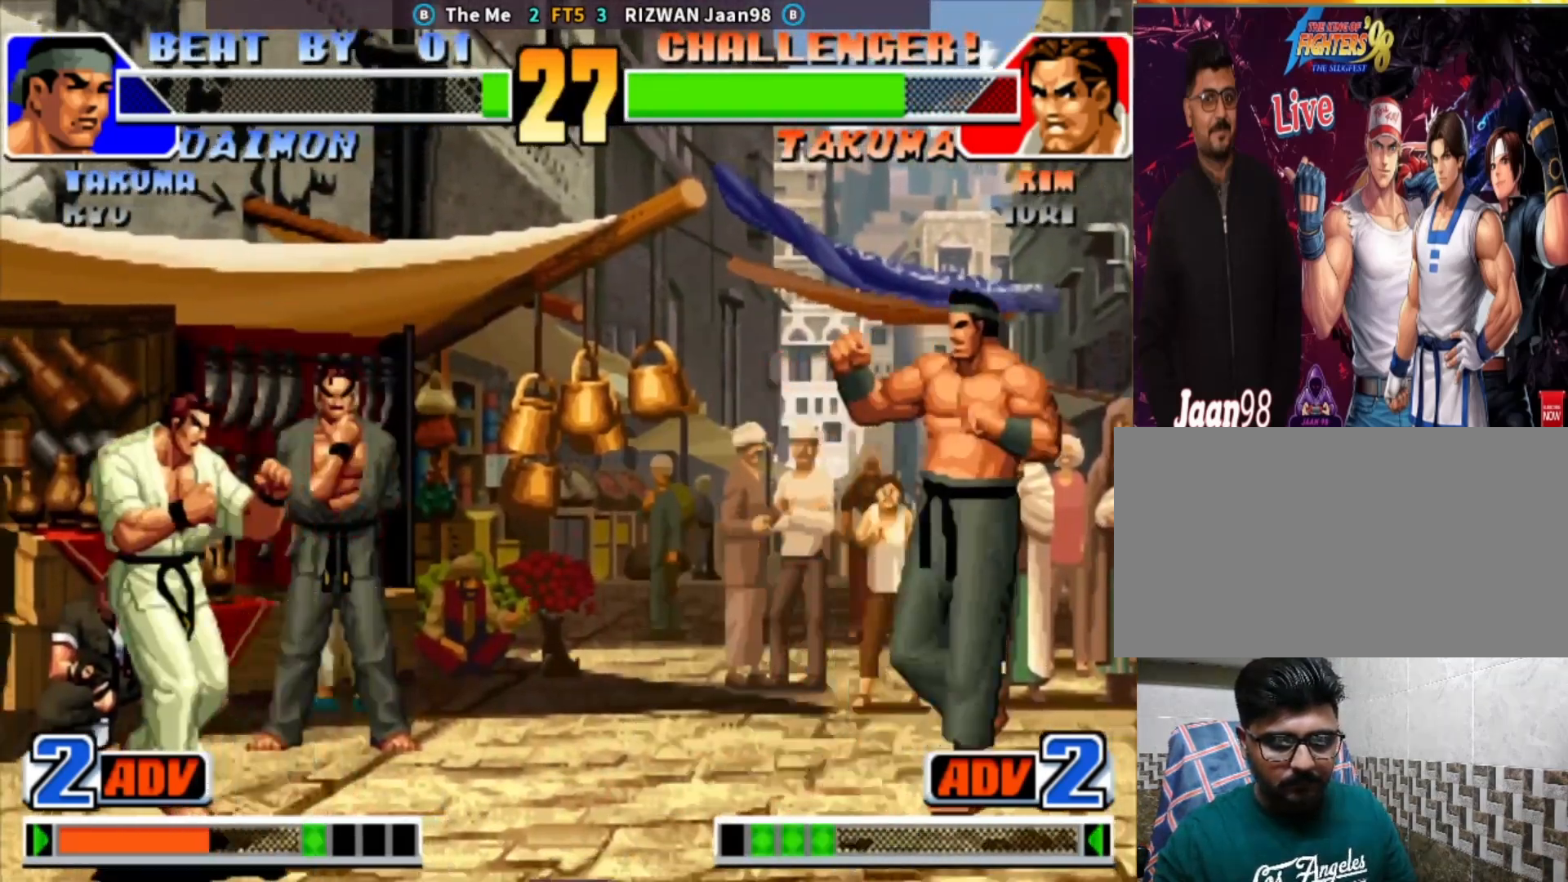
{"buttons": ["CIRCLE"], "left_stick": "center", "events": [[83, "left_stick", "center"], [133, "left_stick", "down-right"], [300, "left_stick", "up-right"], [367, "left_stick", "center"], [483, "CIRCLE", "down"]]}
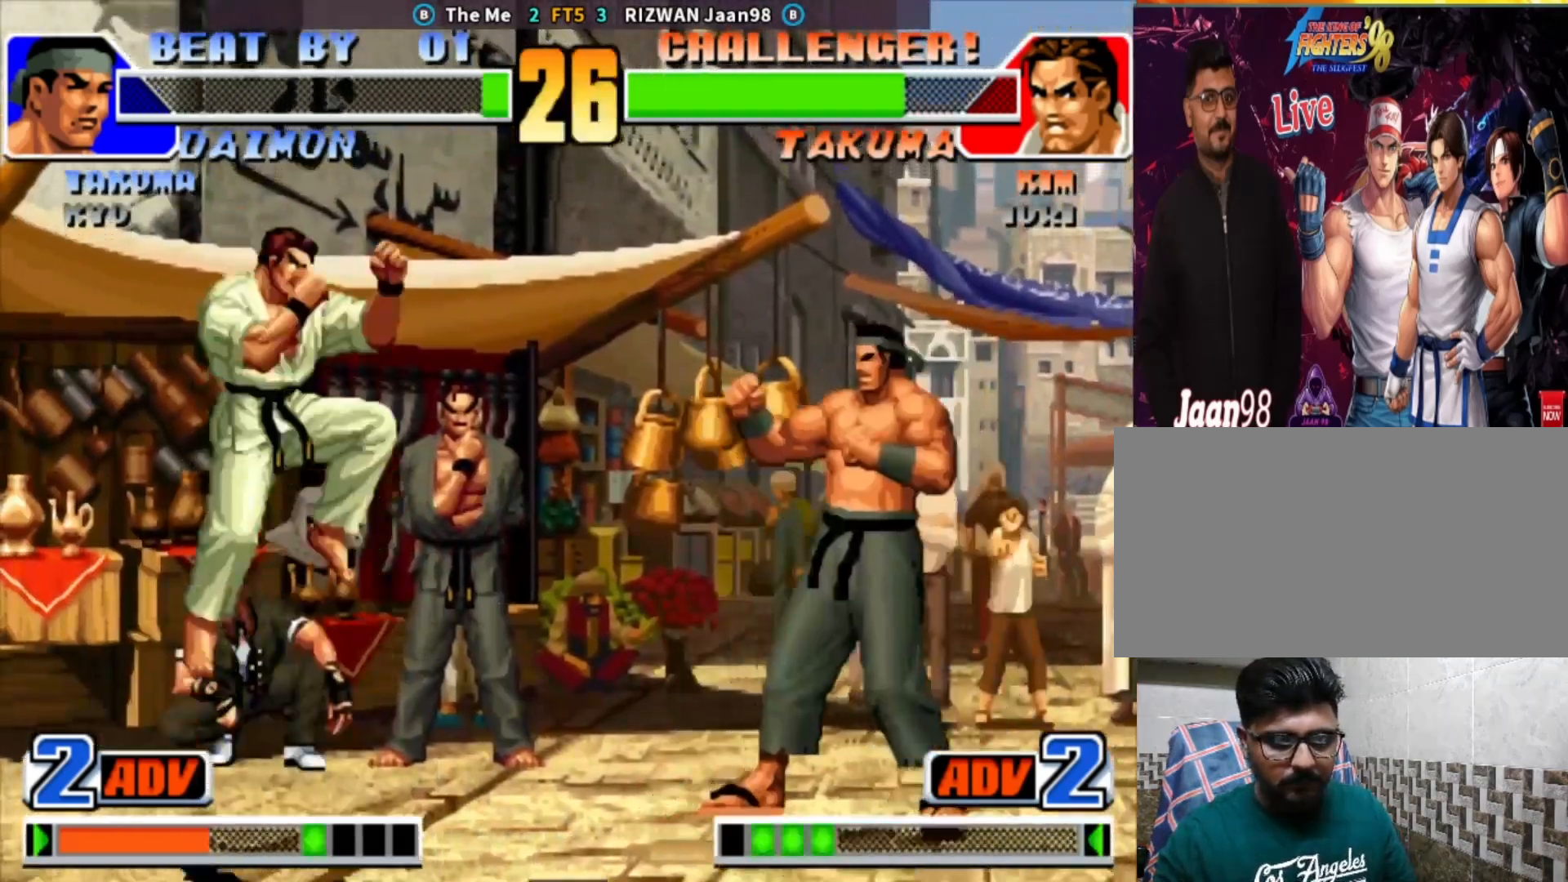
{"buttons": [], "left_stick": "center", "events": [[217, "CIRCLE", "up"], [333, "left_stick", "up"], [400, "left_stick", "center"]]}
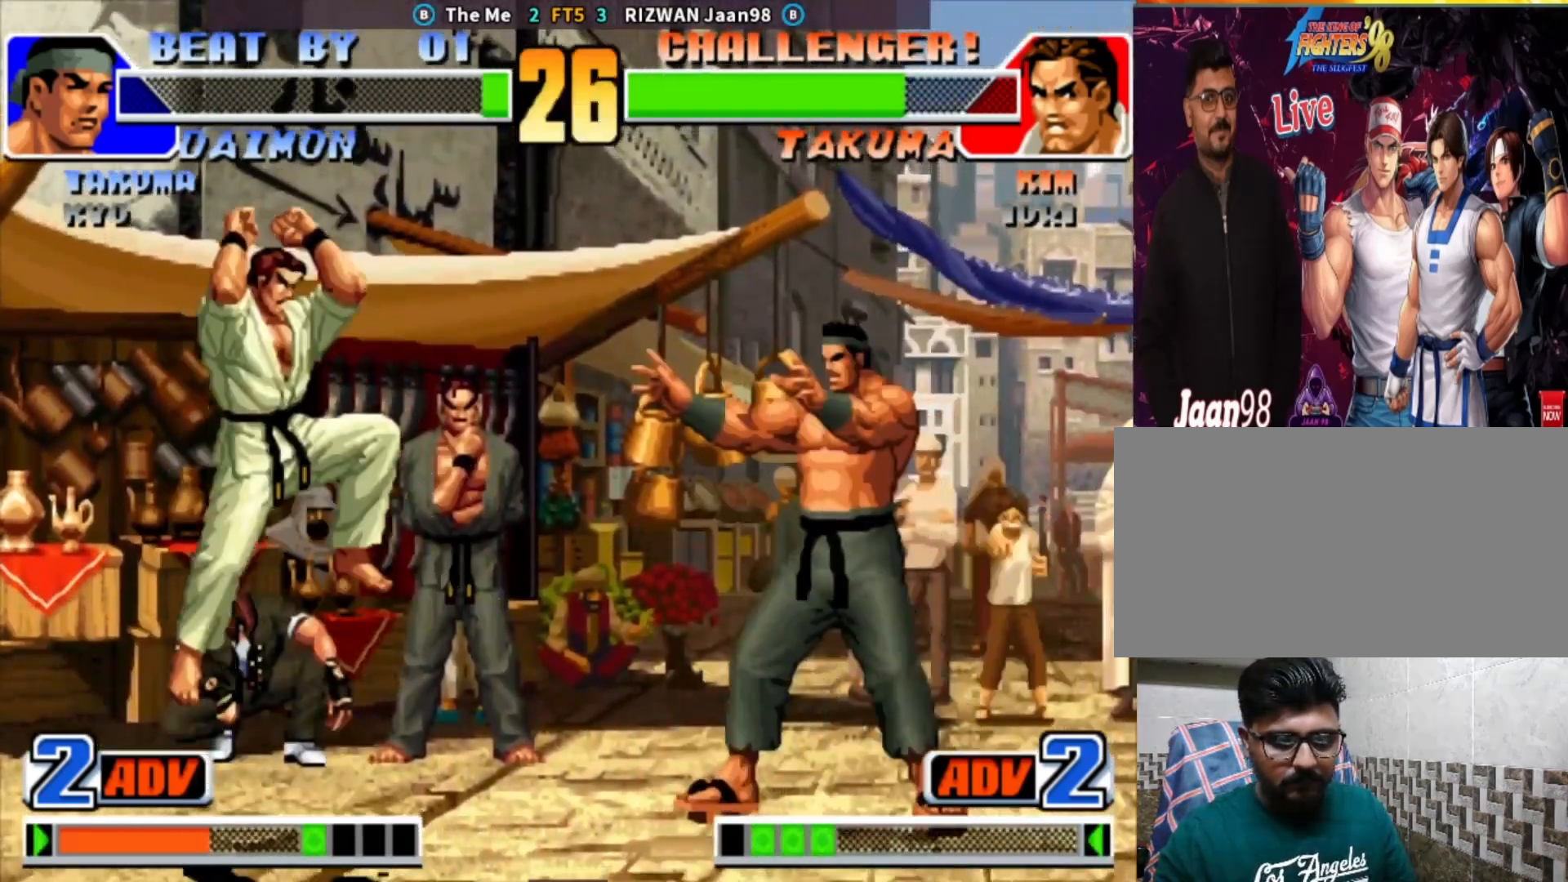
{"buttons": [], "left_stick": "left", "events": [[33, "CIRCLE", "down"], [33, "TRIANGLE", "down"], [233, "CIRCLE", "up"], [250, "TRIANGLE", "up"], [367, "left_stick", "left"]]}
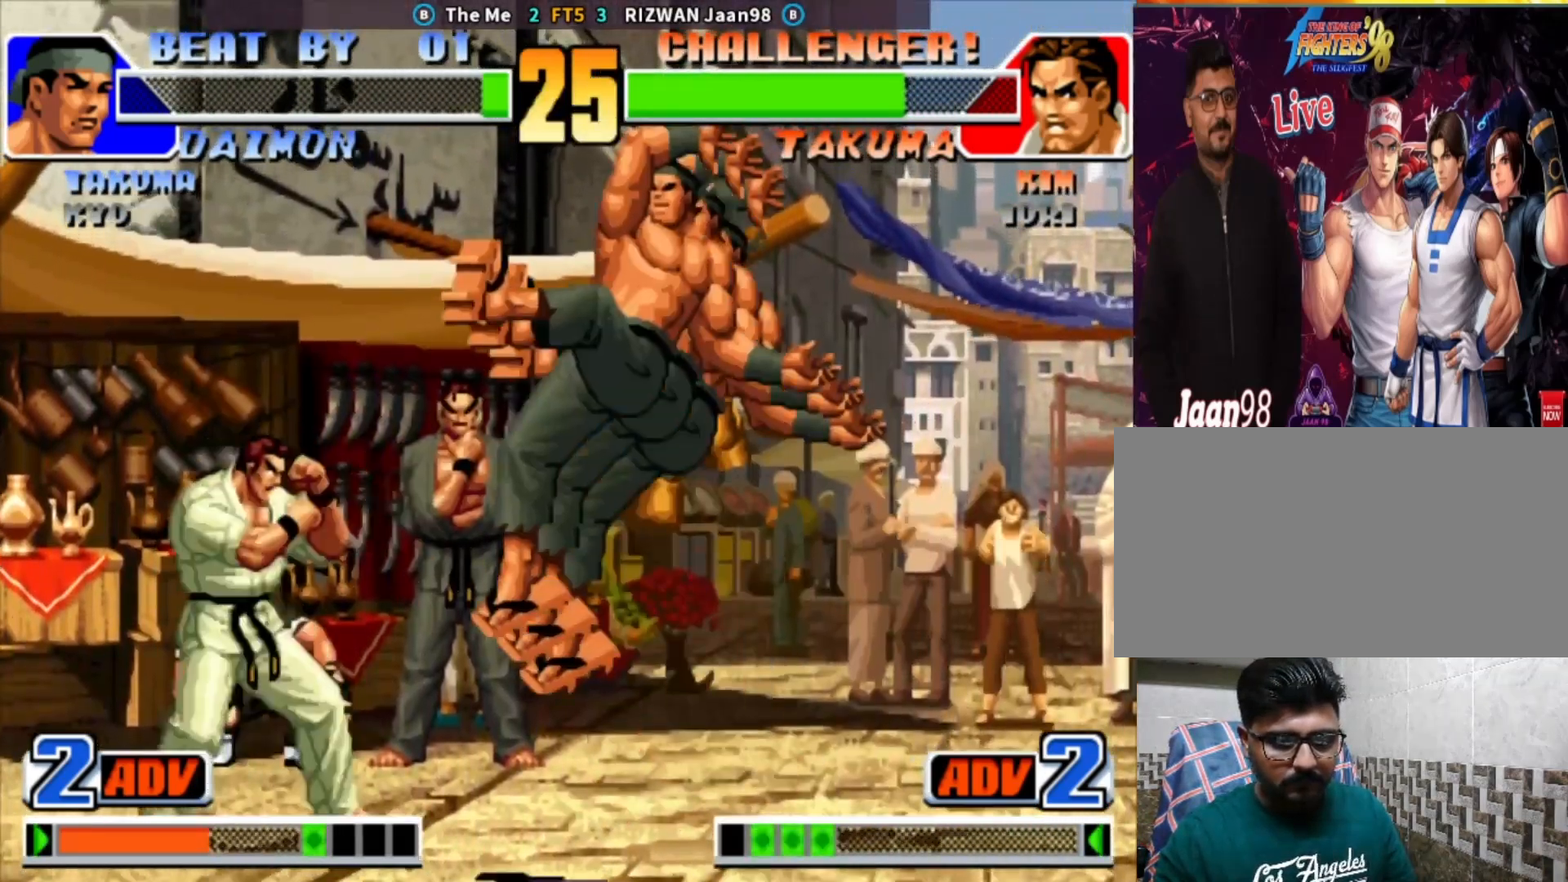
{"buttons": [], "left_stick": "center", "events": [[317, "CIRCLE", "down"], [317, "TRIANGLE", "down"], [417, "CIRCLE", "up"], [433, "TRIANGLE", "up"], [483, "left_stick", "center"]]}
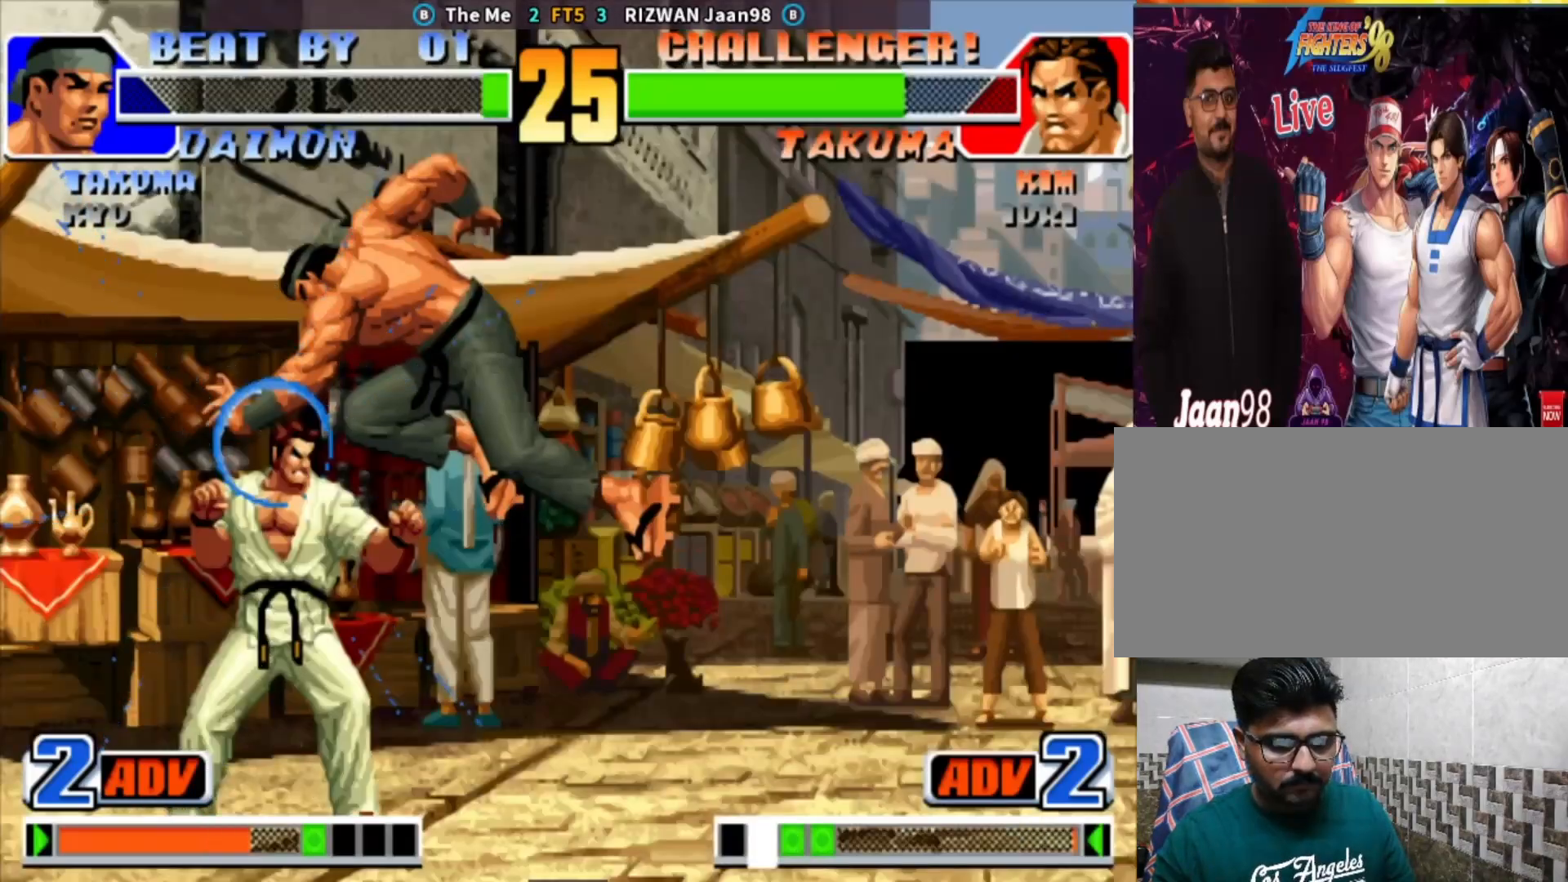
{"buttons": [], "left_stick": "down-right", "events": [[433, "left_stick", "down"], [483, "left_stick", "down-right"]]}
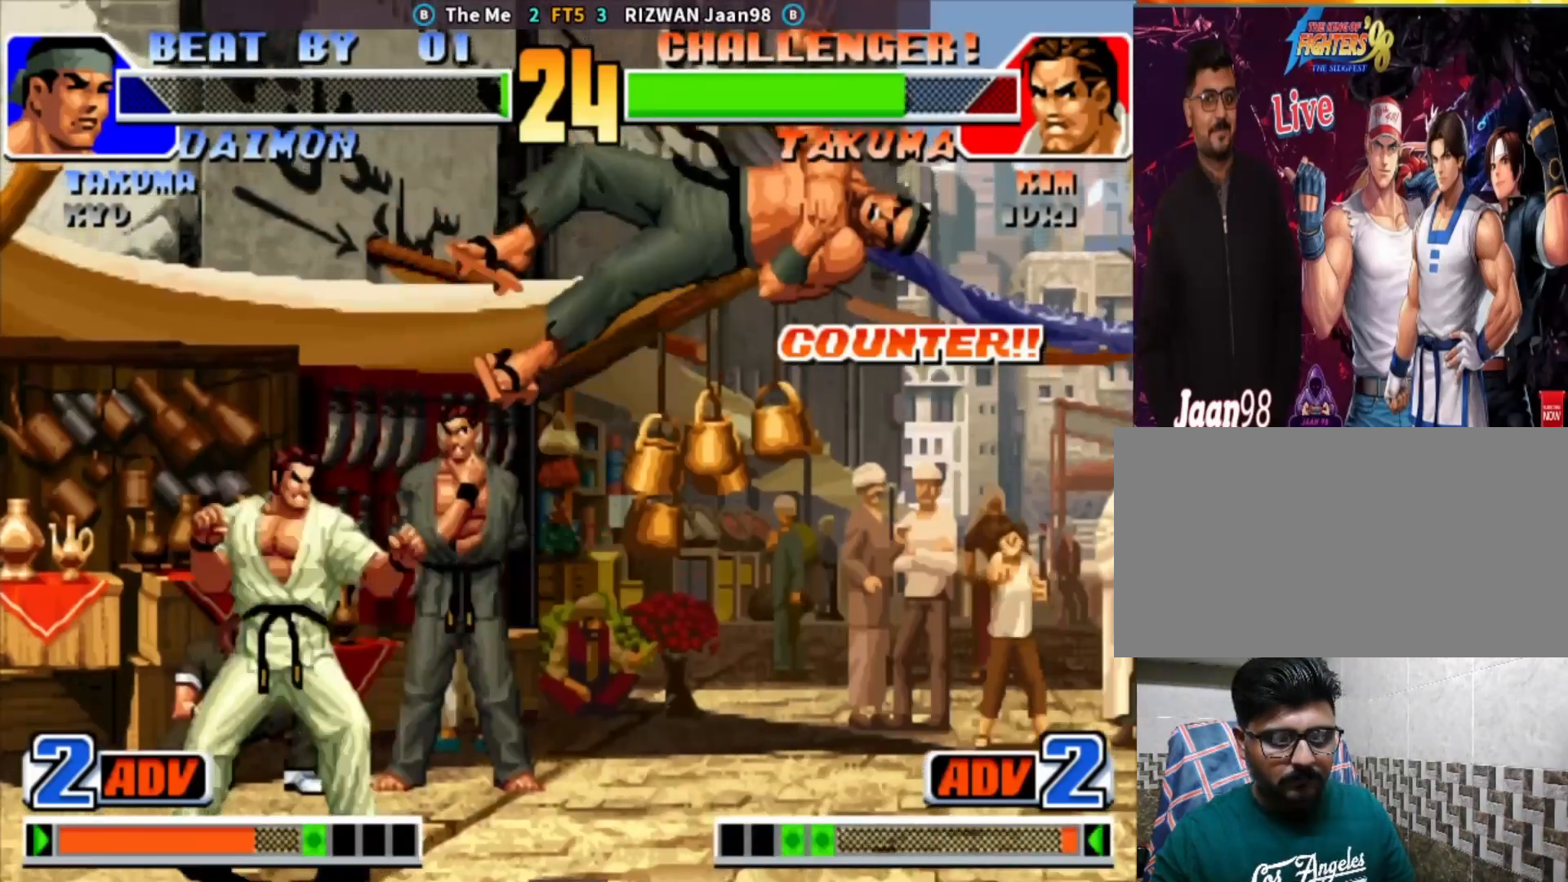
{"buttons": [], "left_stick": "center", "events": [[50, "left_stick", "right"], [100, "SQUARE", "down"], [217, "left_stick", "center"], [300, "SQUARE", "up"]]}
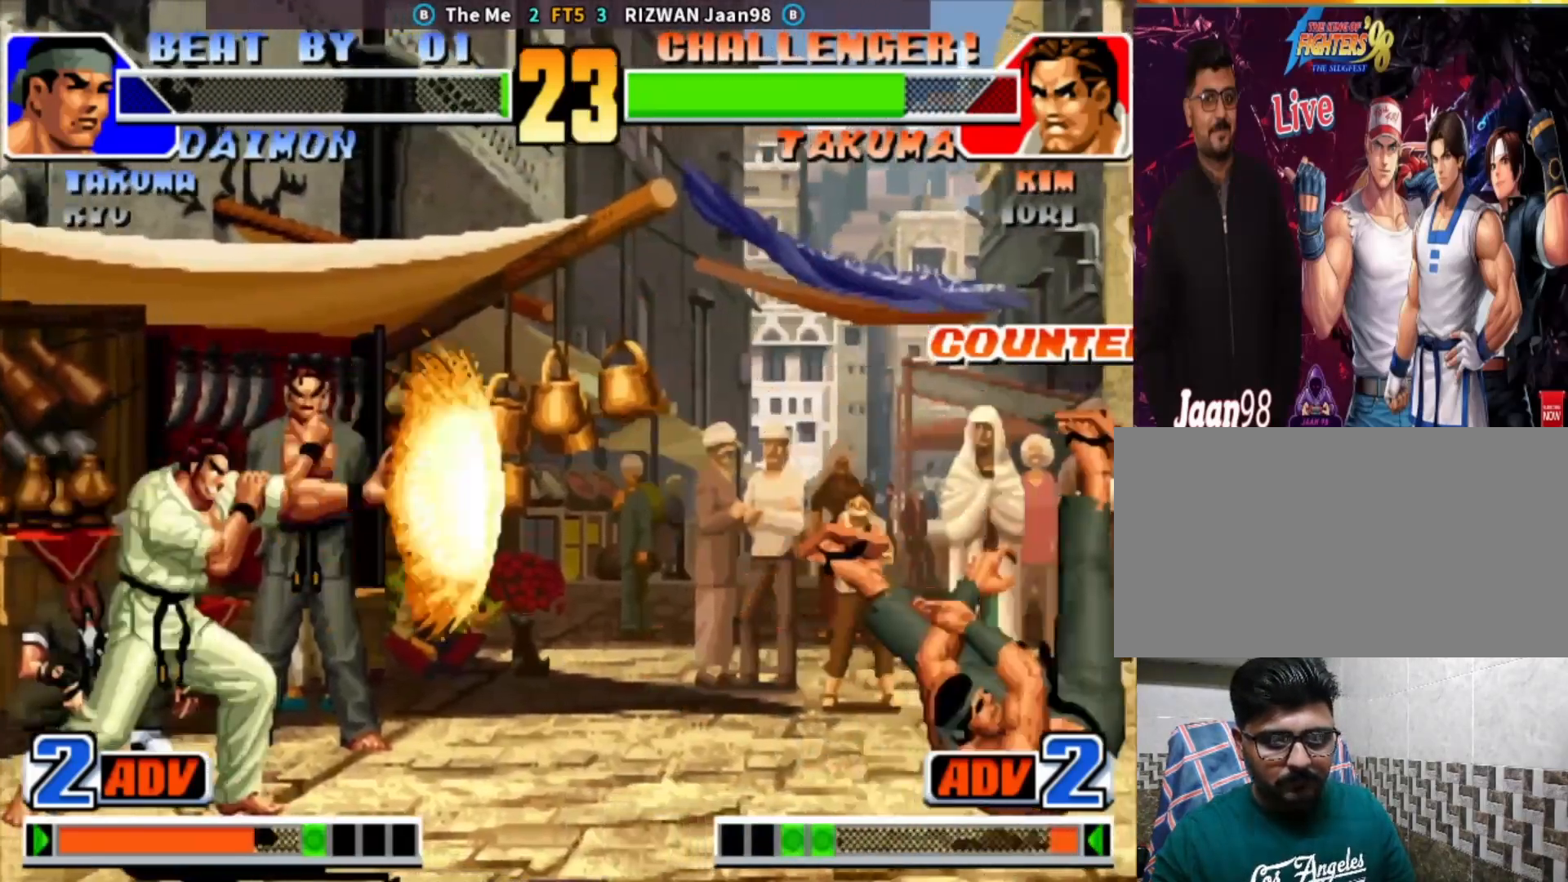
{"buttons": [], "left_stick": "right", "events": [[300, "left_stick", "right"], [383, "left_stick", "center"], [450, "left_stick", "right"]]}
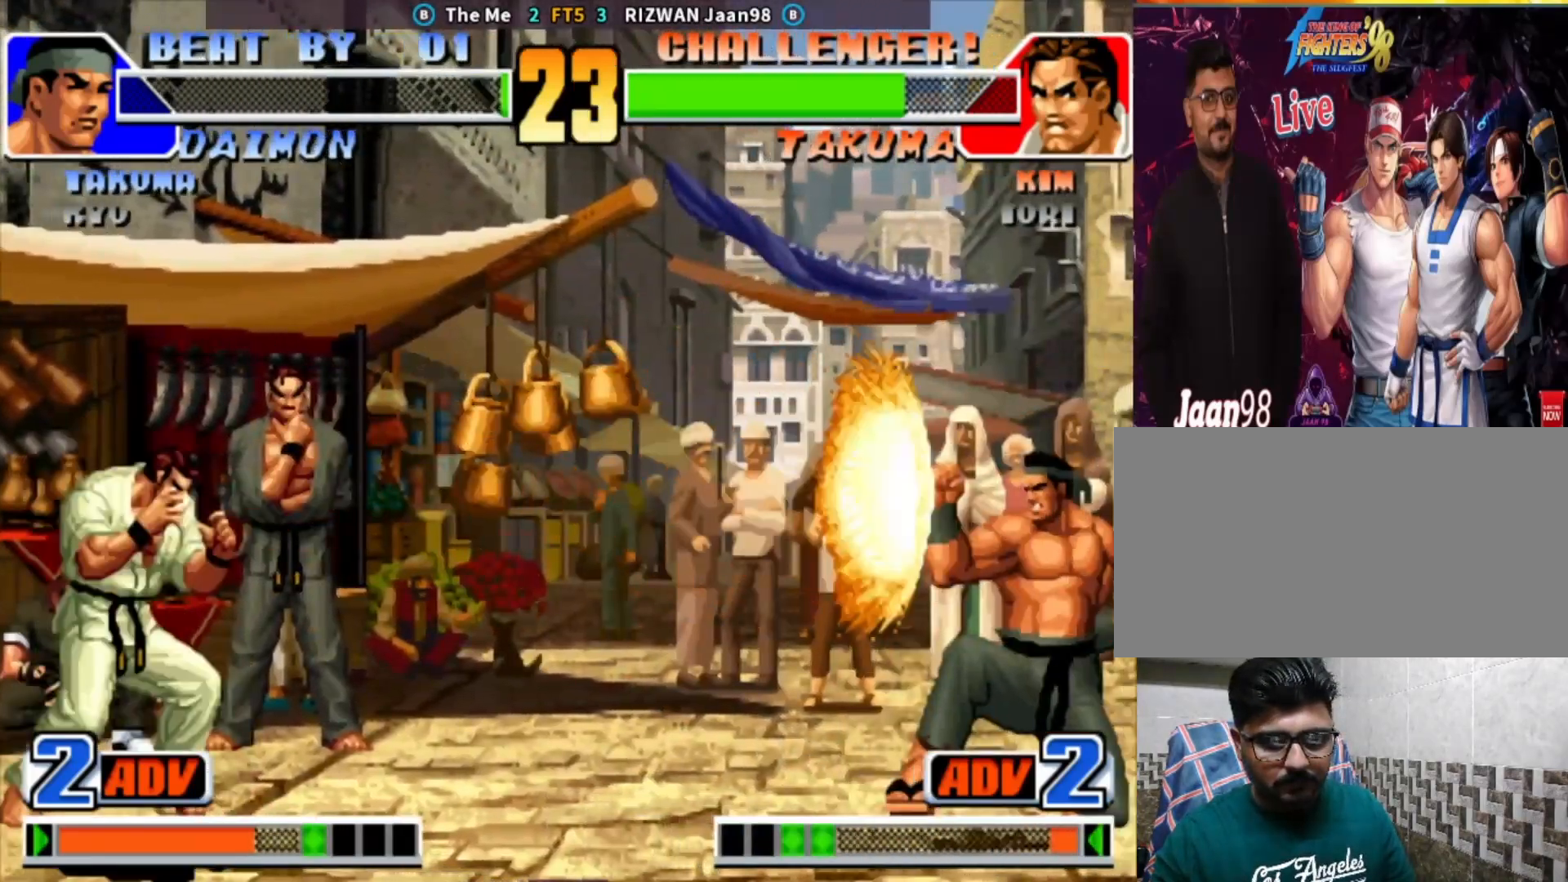
{"buttons": [], "left_stick": "left", "events": [[400, "left_stick", "center"], [450, "left_stick", "left"]]}
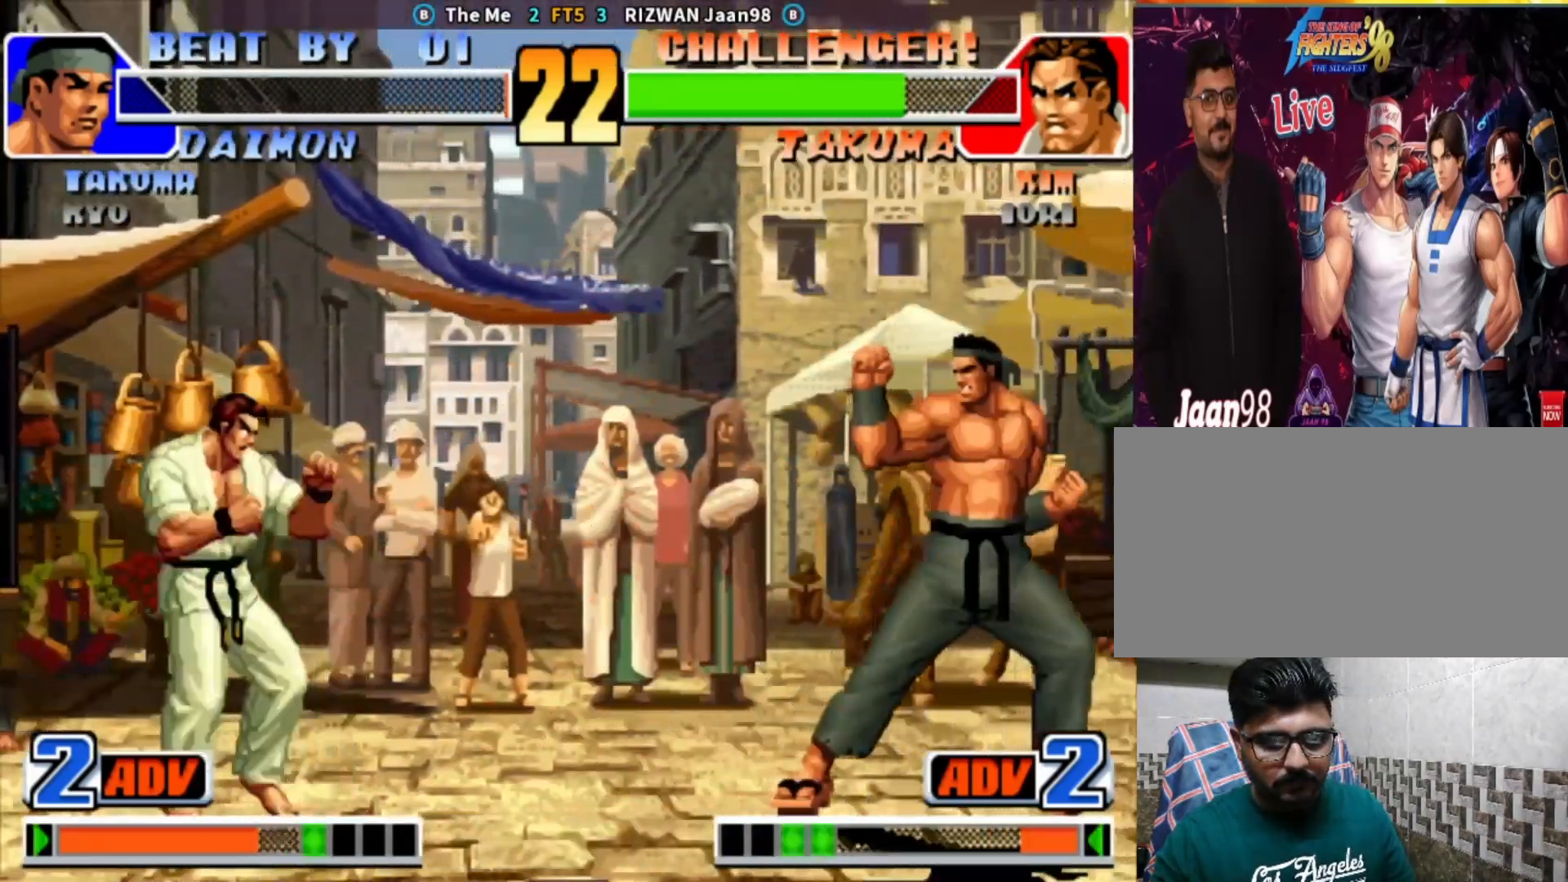
{"buttons": [], "left_stick": "left", "events": [[167, "left_stick", "center"], [233, "left_stick", "right"], [367, "left_stick", "center"], [417, "left_stick", "left"]]}
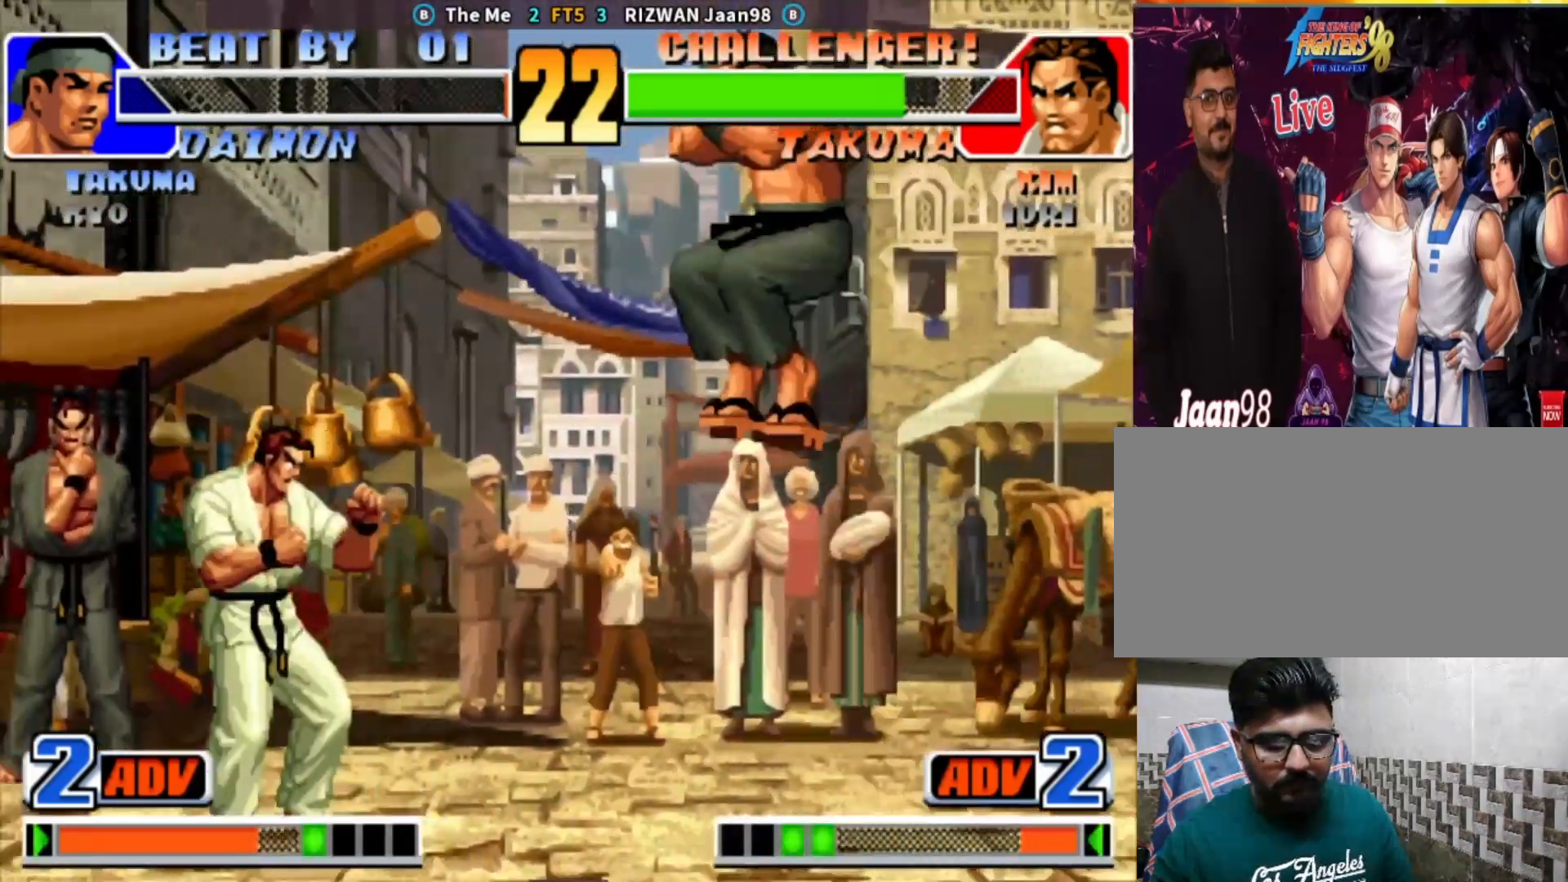
{"buttons": ["CROSS"], "left_stick": "down-left", "events": [[250, "left_stick", "down-left"], [350, "CROSS", "down"], [400, "CROSS", "up"], [433, "CROSS", "down"]]}
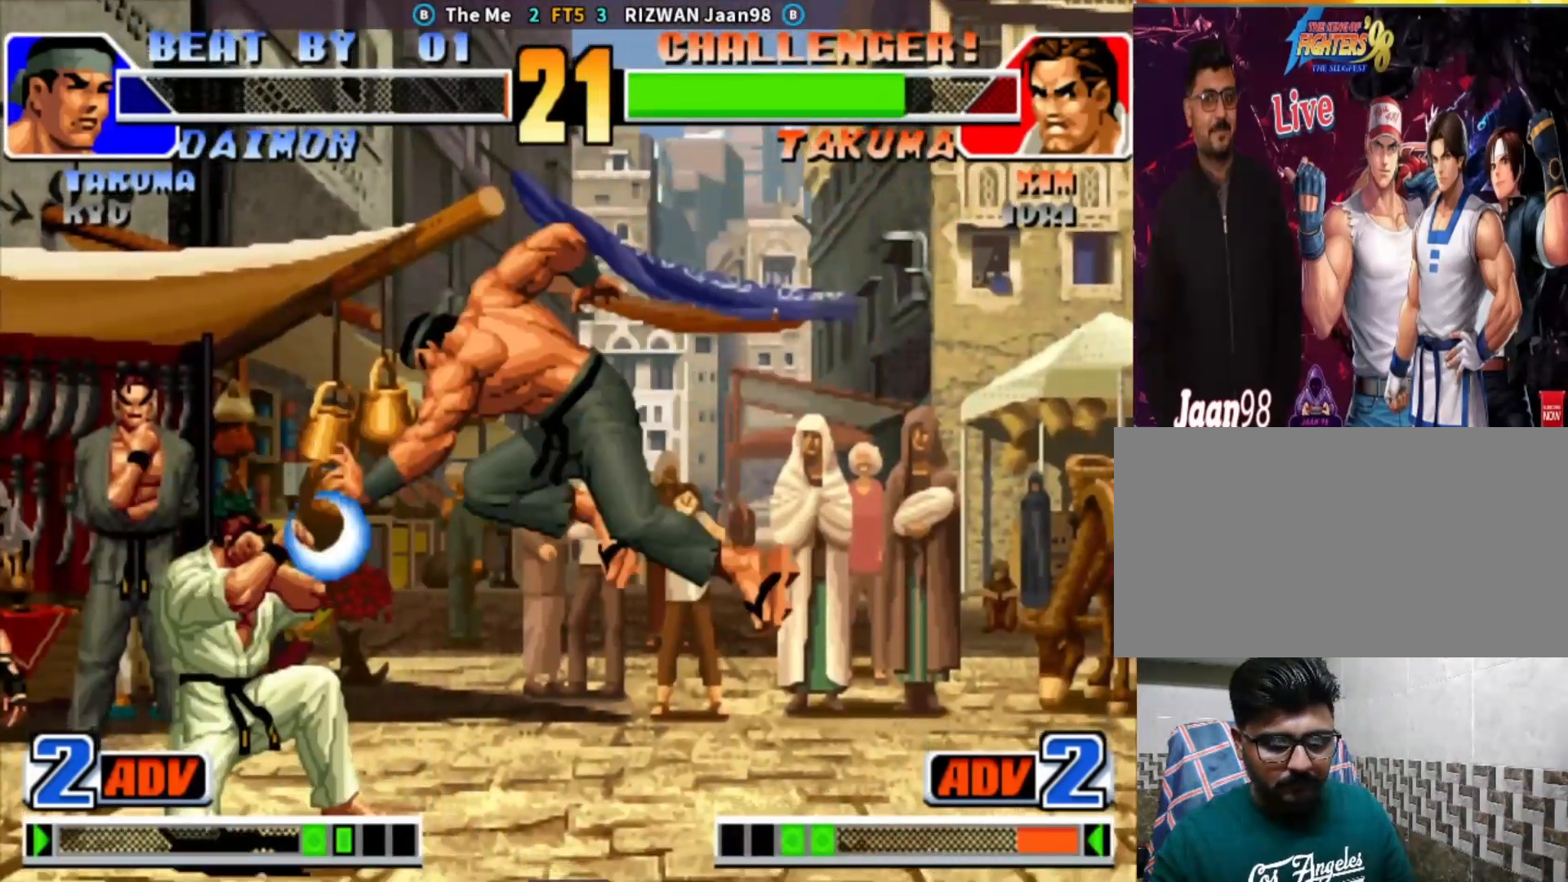
{"buttons": [], "left_stick": "center", "events": [[17, "CROSS", "up"], [50, "CROSS", "down"], [133, "CROSS", "up"], [500, "left_stick", "center"]]}
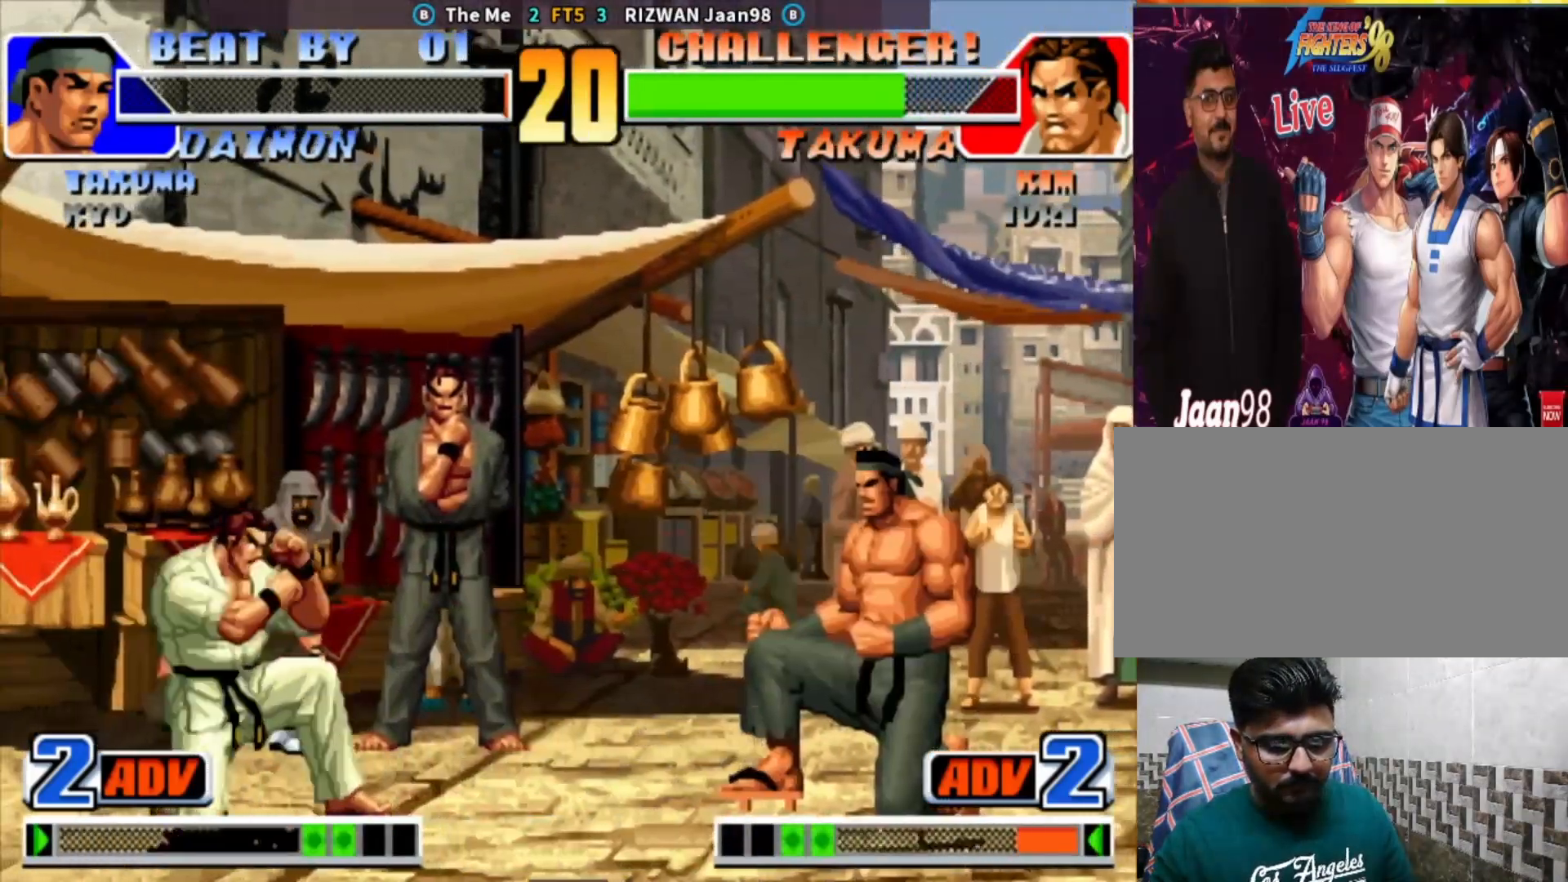
{"buttons": [], "left_stick": "down", "events": [[150, "left_stick", "left"], [383, "left_stick", "down"]]}
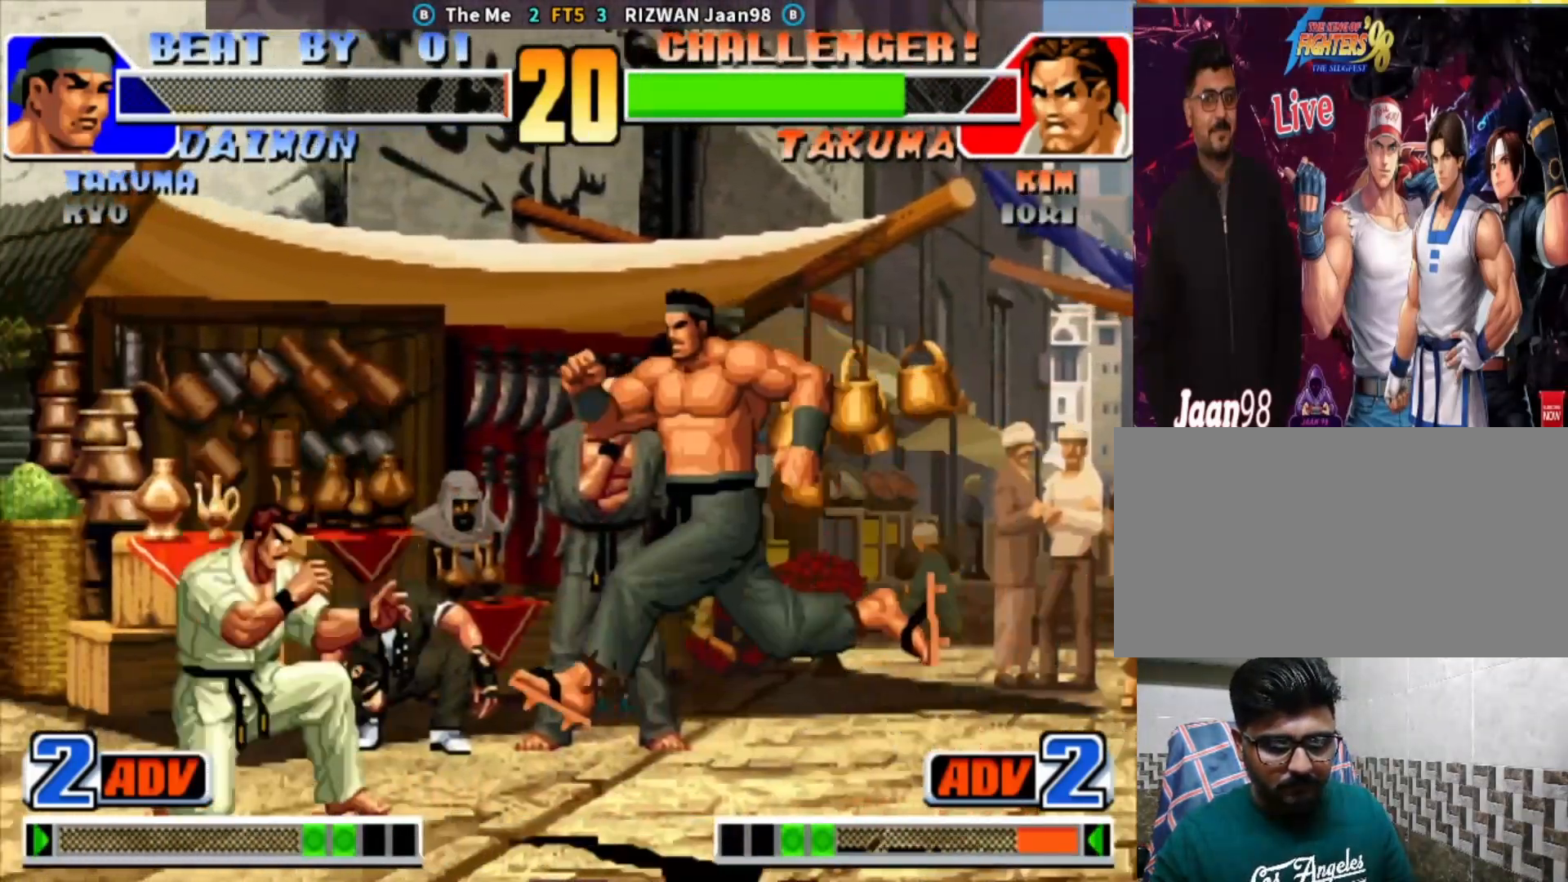
{"buttons": [], "left_stick": "right", "events": [[33, "left_stick", "down-left"], [450, "left_stick", "right"]]}
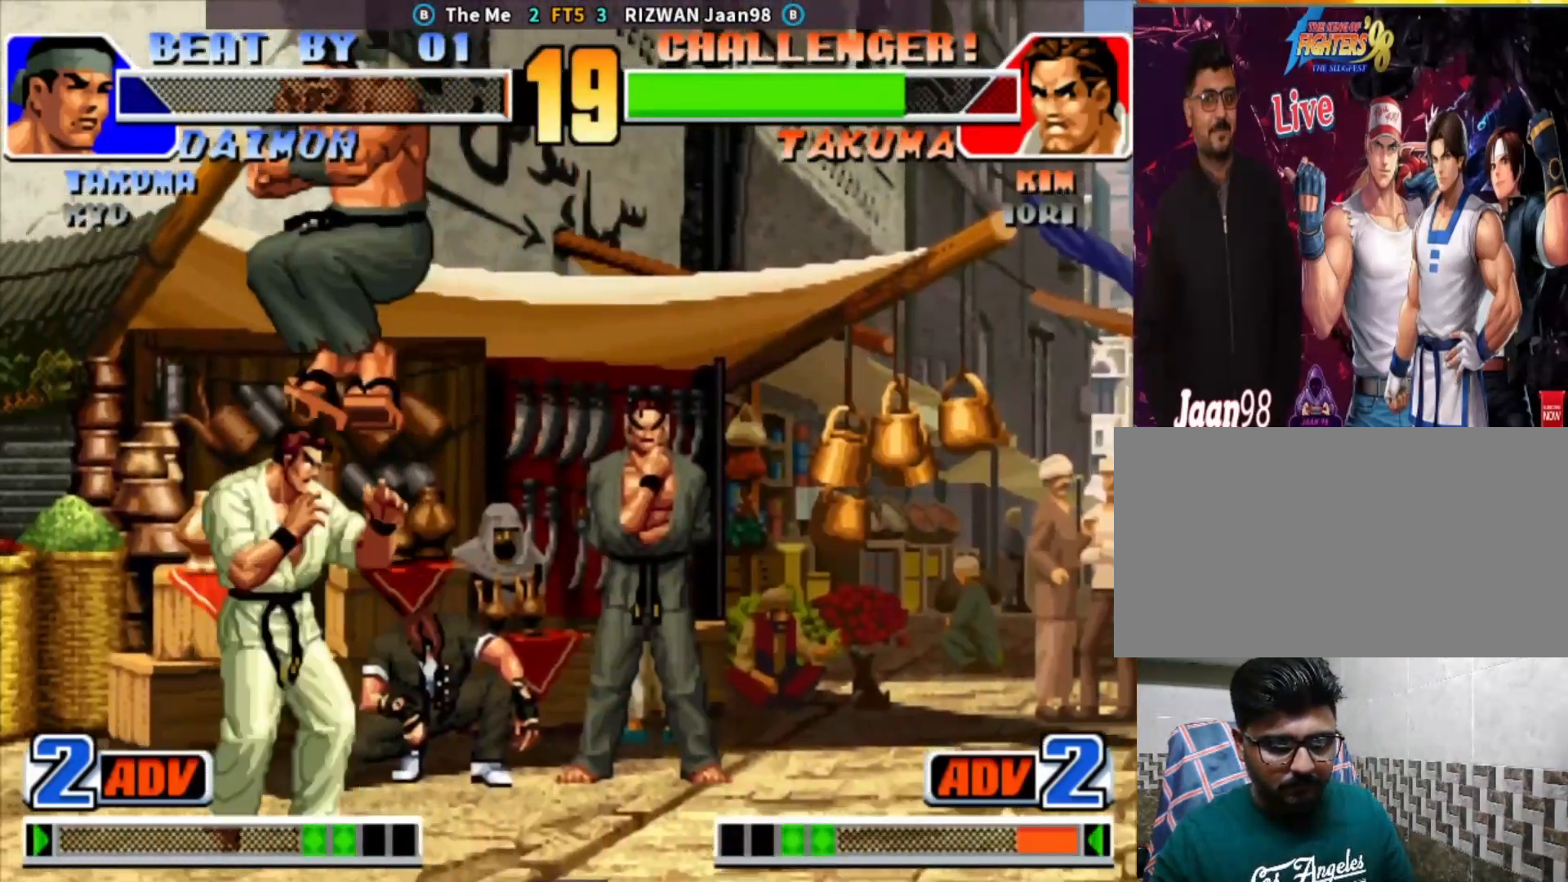
{"buttons": [], "left_stick": "down-right", "events": [[117, "left_stick", "down-right"], [150, "CROSS", "down"], [300, "CROSS", "up"]]}